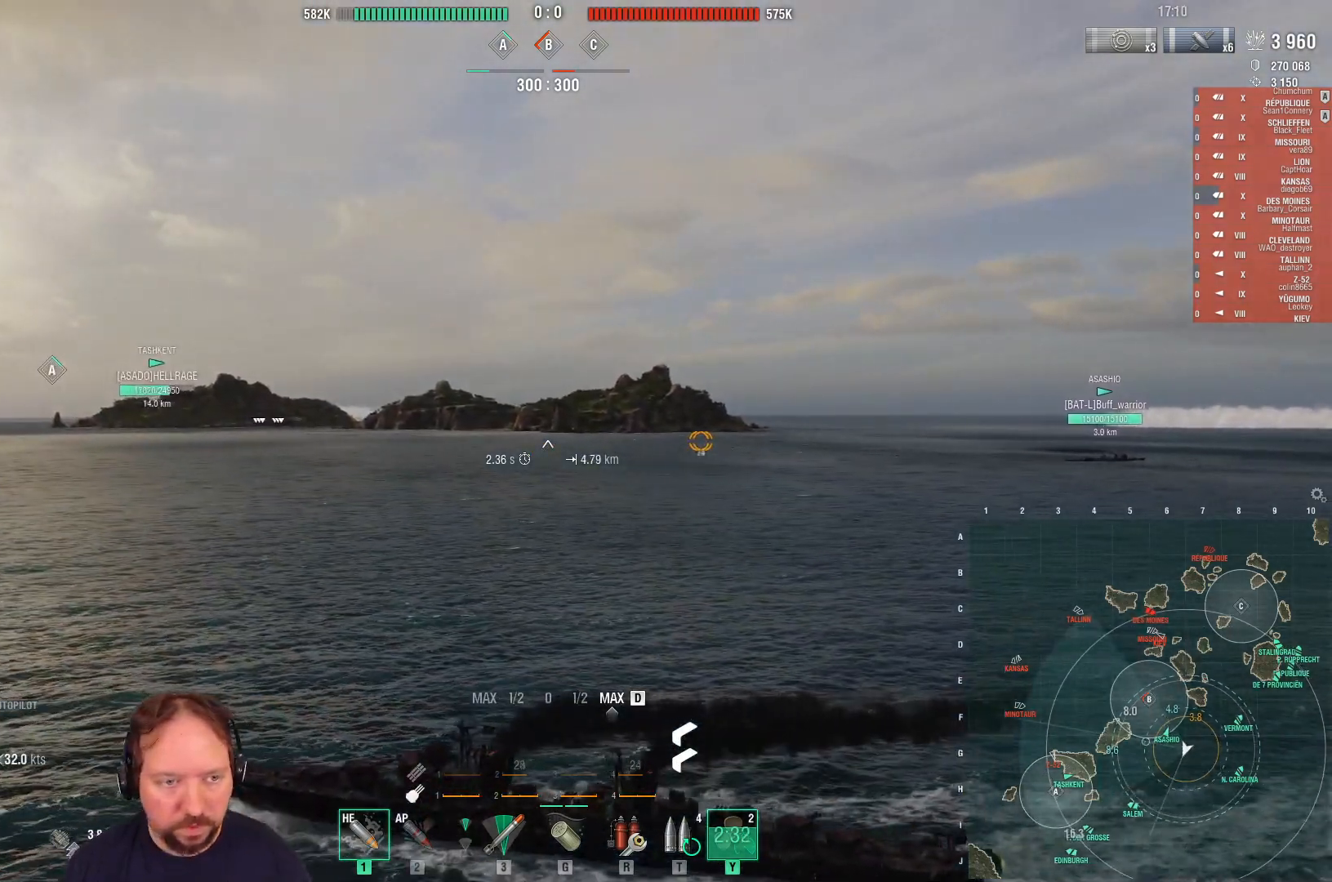
Gameplay with keyboard and mouse; each line is a JSON object with the keys and mouse buttons held at the frame after it. "events" lists presses ("down") and releases ("up") of "1", "2", "3", "4", "5", "a", "alt", "c", "caps_lock", "ctrl", "d", "e", "f", "g", "q", "r", "s", "shift", "space", "t", "tab", "v", "w", "x", "z", "mouse_left", "mouse_wheel" and "mouse_right" between this image and that frame as [ms after this image, input, new state], when the widget could be followed in between. "mouse_left", "mouse_wheel", "mouse_right" = the "left", "wheel", "right" buttons of the "mouse" list. No other keys are recorded. "wheel" means that the mouse wheel is clicked or scrolled. "mouse_move" is the direction in which the mouse moves at that frame (one of eight, or "still"), when it could be read.
{"keys": ["d", "w"], "mouse": [], "mouse_move": "right", "events": []}
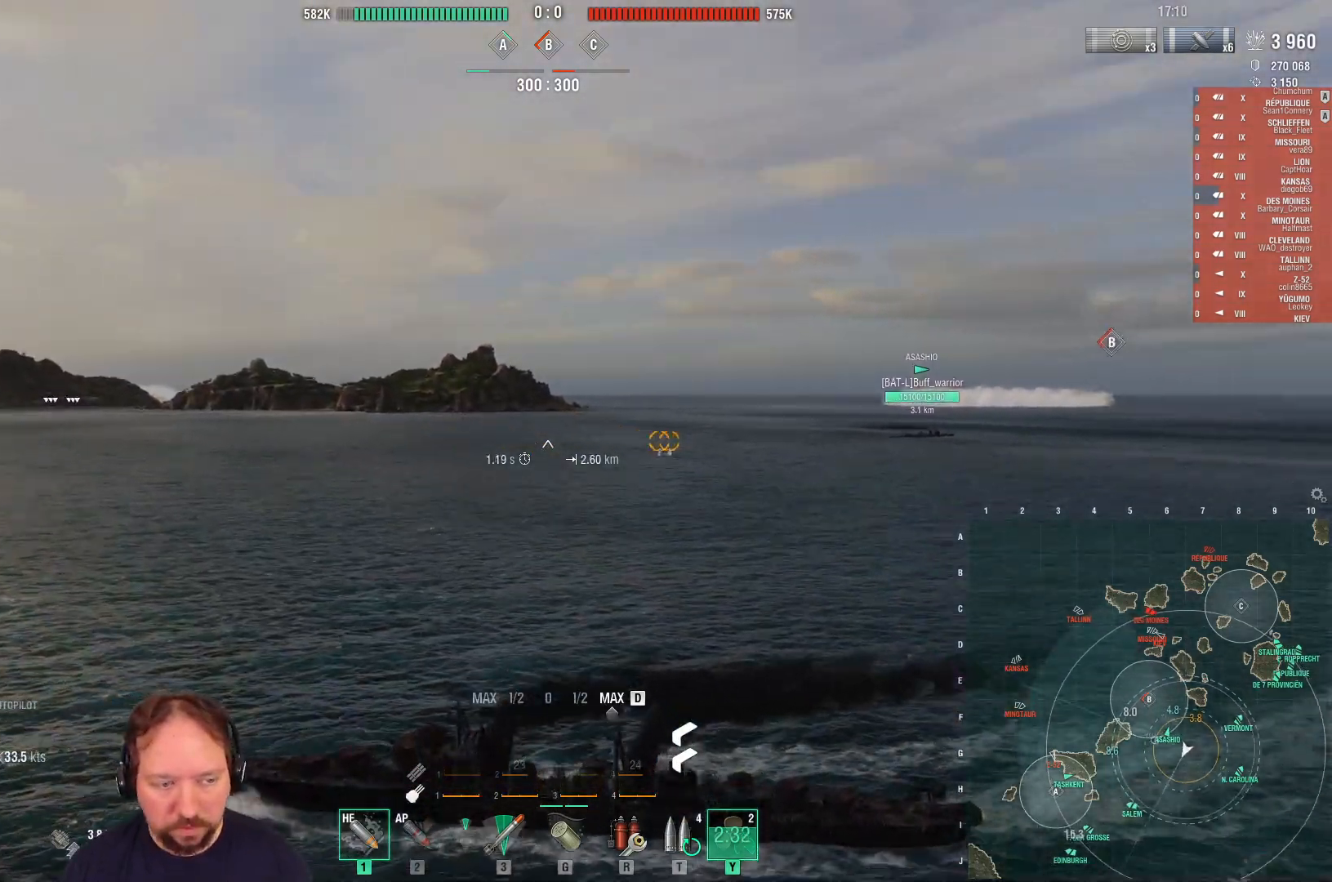
{"keys": ["d", "w"], "mouse": [], "mouse_move": "still", "events": []}
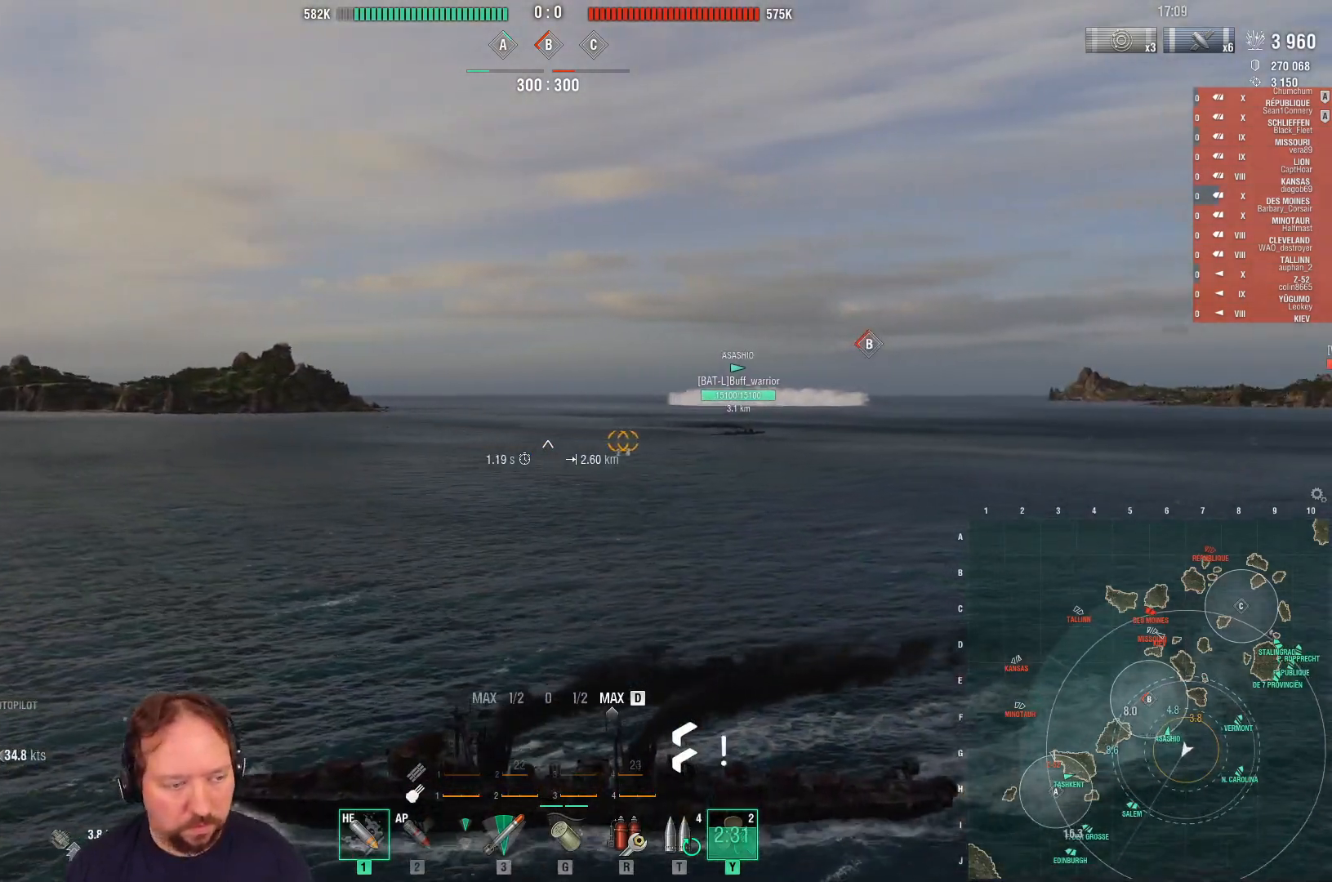
{"keys": ["d", "w"], "mouse": [], "mouse_move": "still", "events": []}
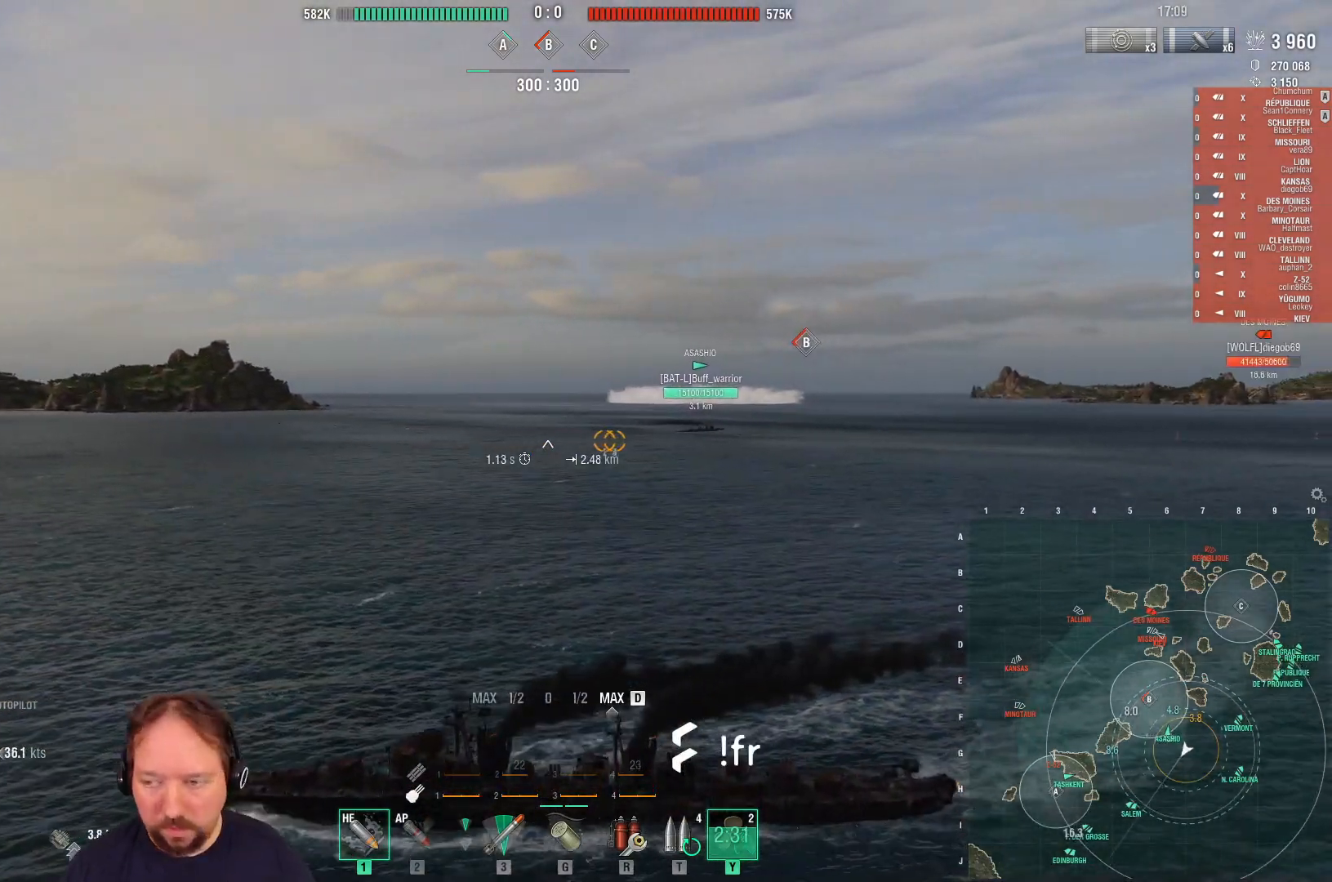
{"keys": ["d", "w"], "mouse": [], "mouse_move": "still", "events": []}
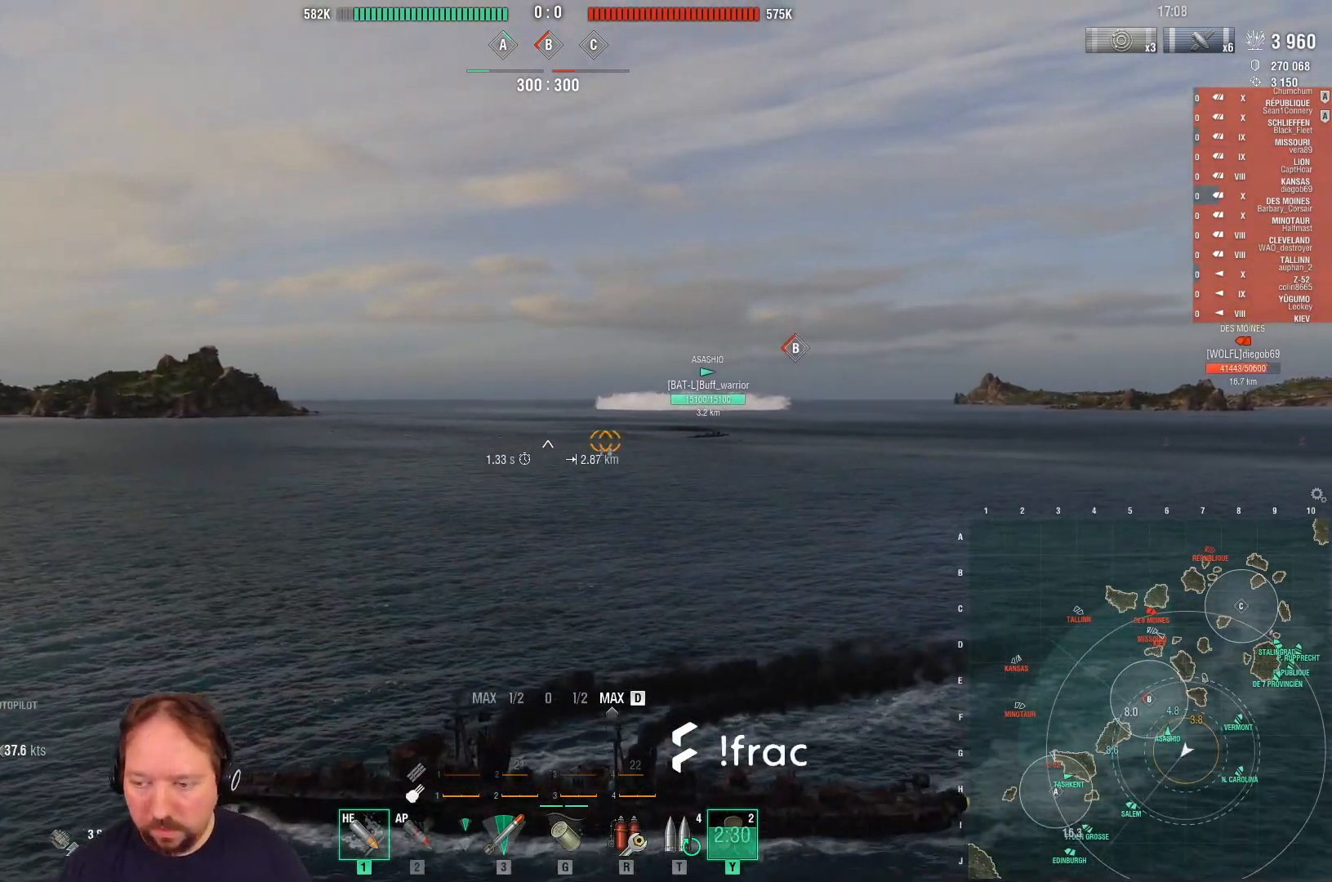
{"keys": ["d", "w"], "mouse": [], "mouse_move": "still", "events": []}
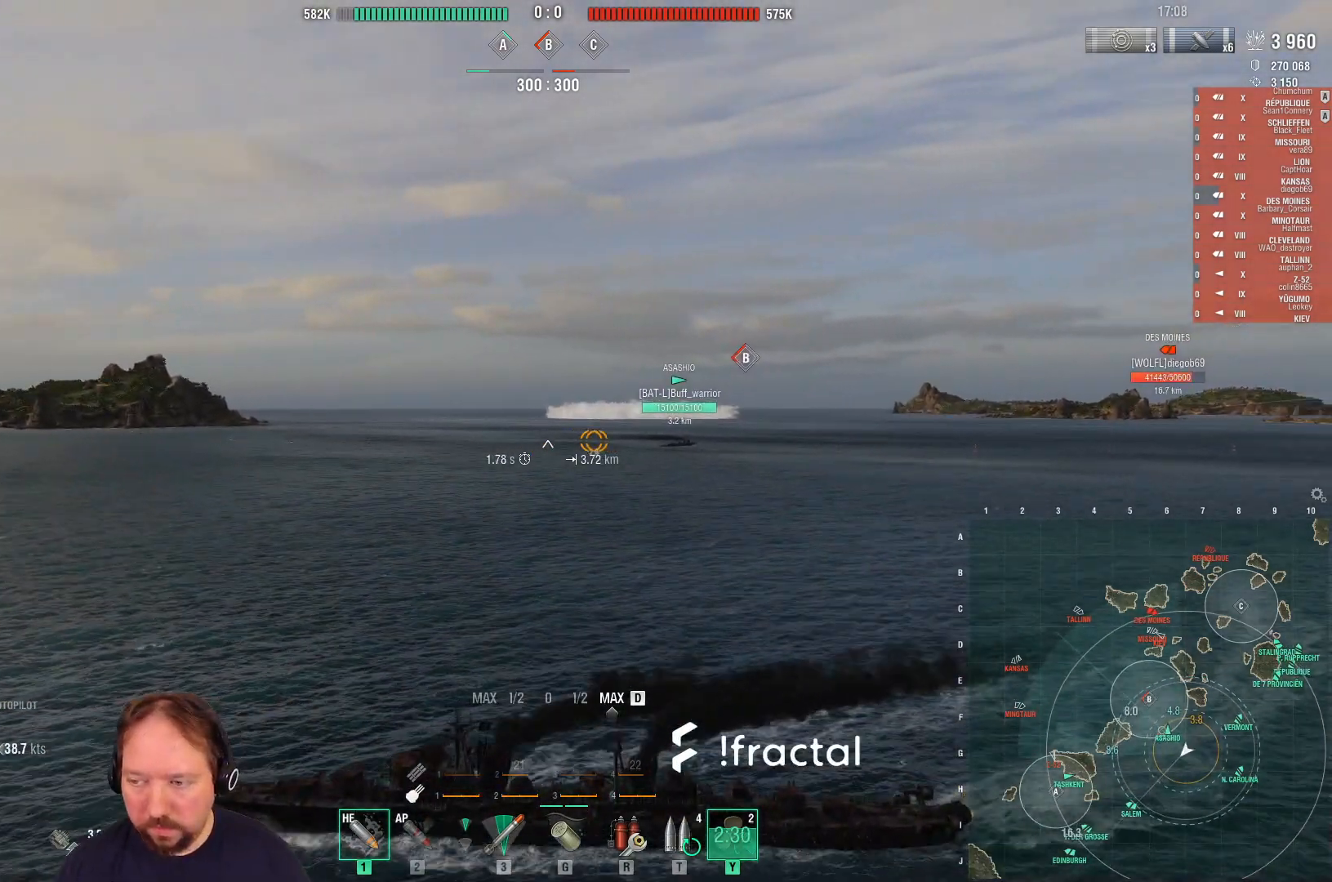
{"keys": ["d", "w"], "mouse": [], "mouse_move": "still", "events": []}
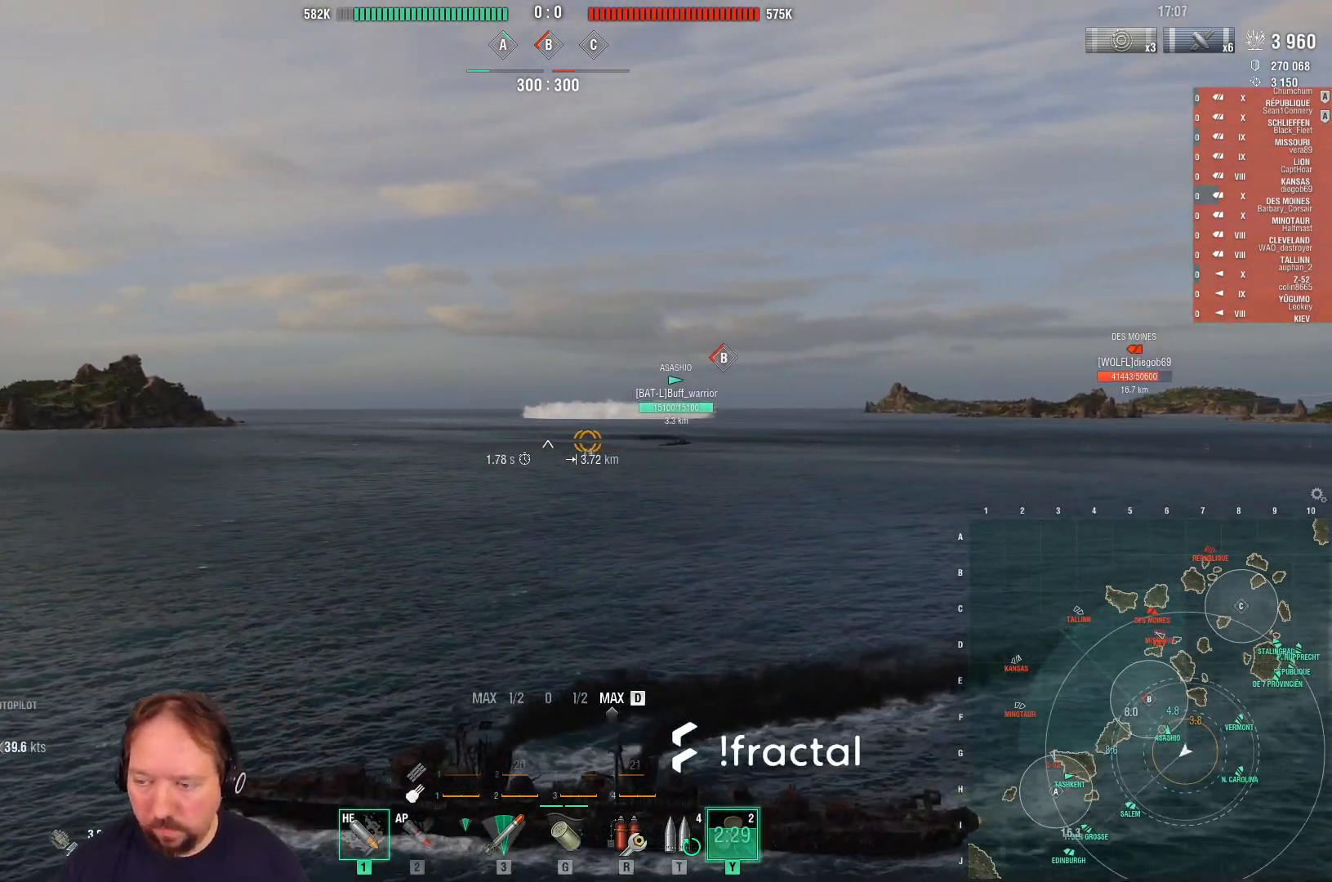
{"keys": ["d", "w"], "mouse": [], "mouse_move": "still", "events": []}
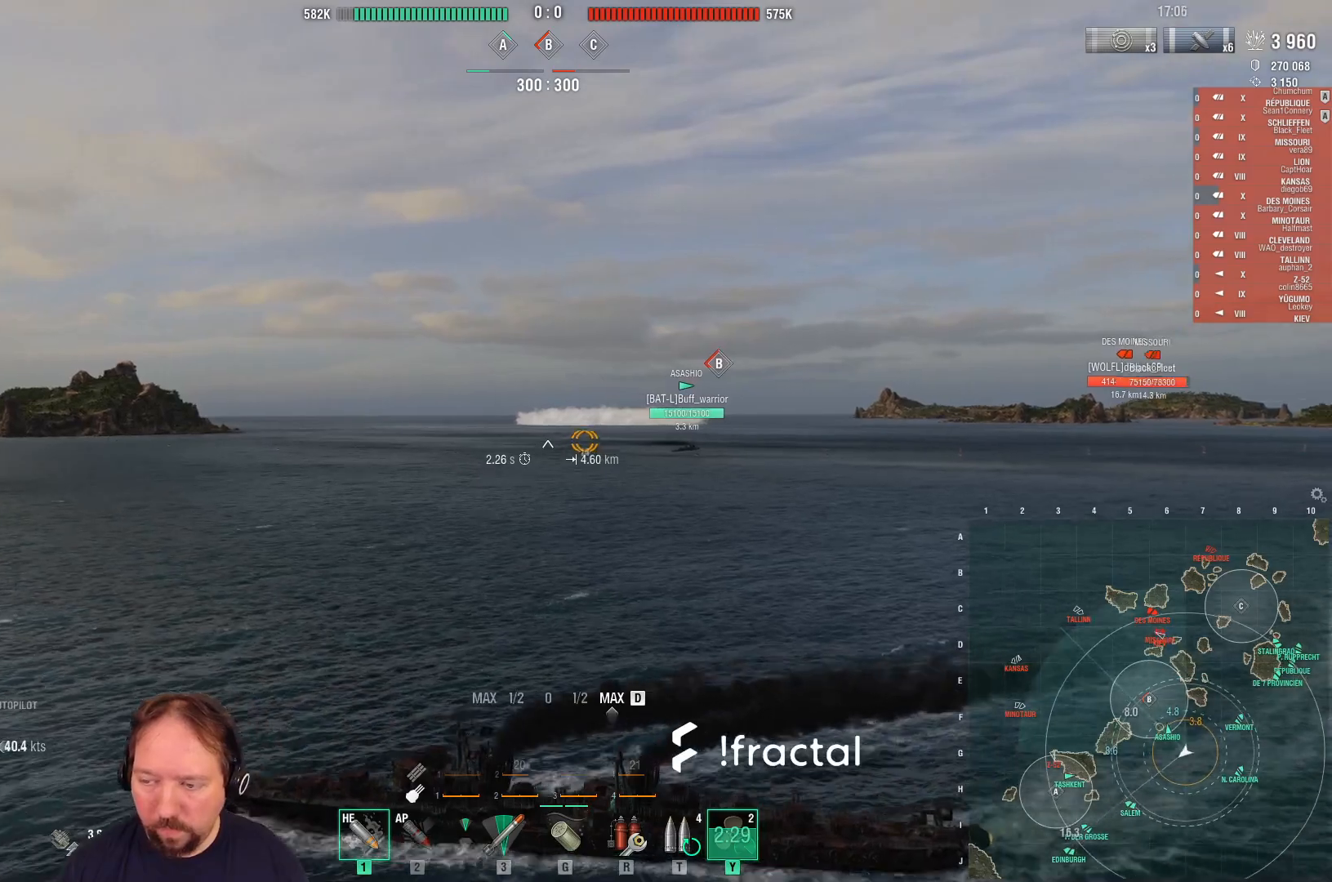
{"keys": ["d", "w"], "mouse": [], "mouse_move": "right", "events": []}
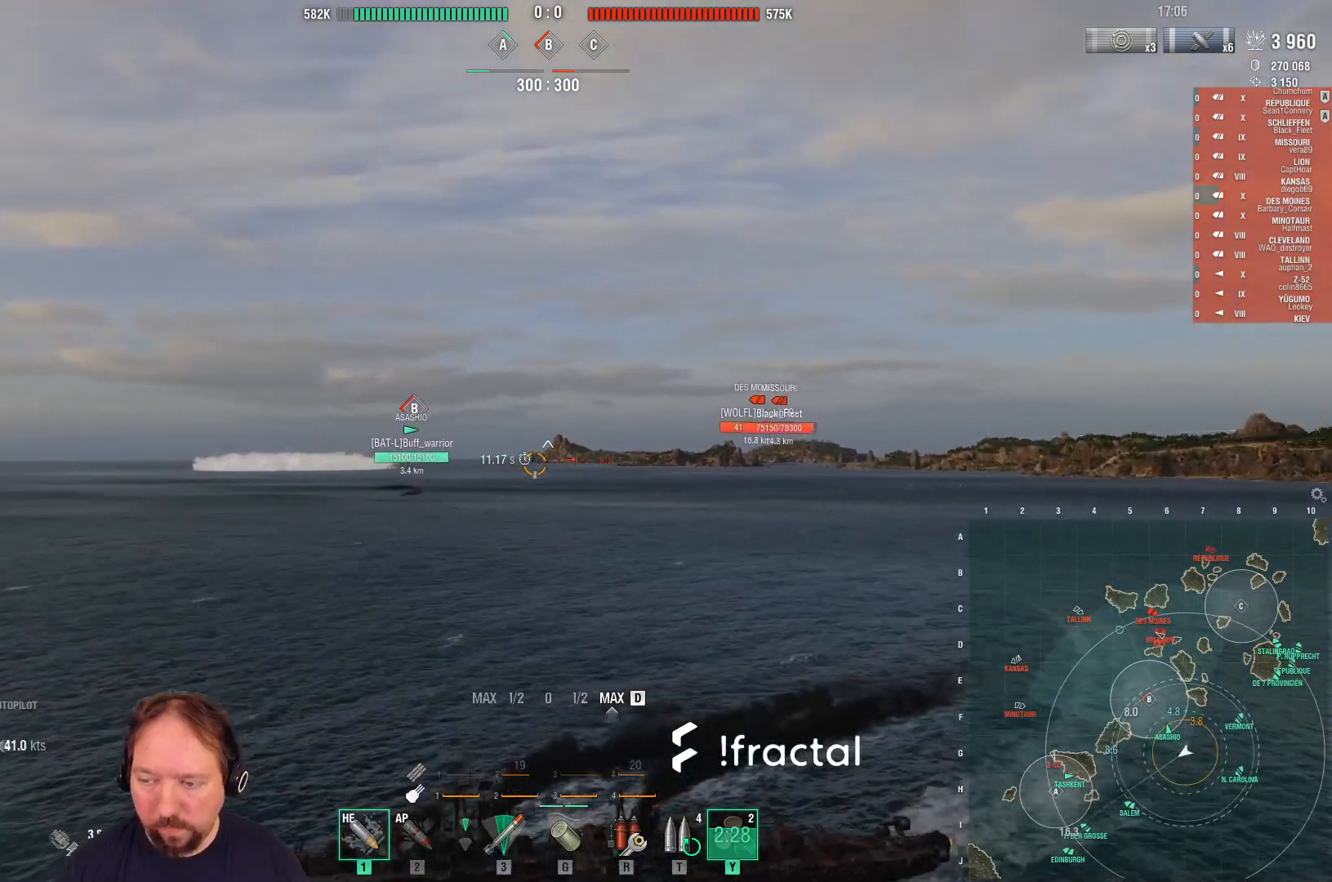
{"keys": ["d", "w"], "mouse": [], "mouse_move": "right", "events": []}
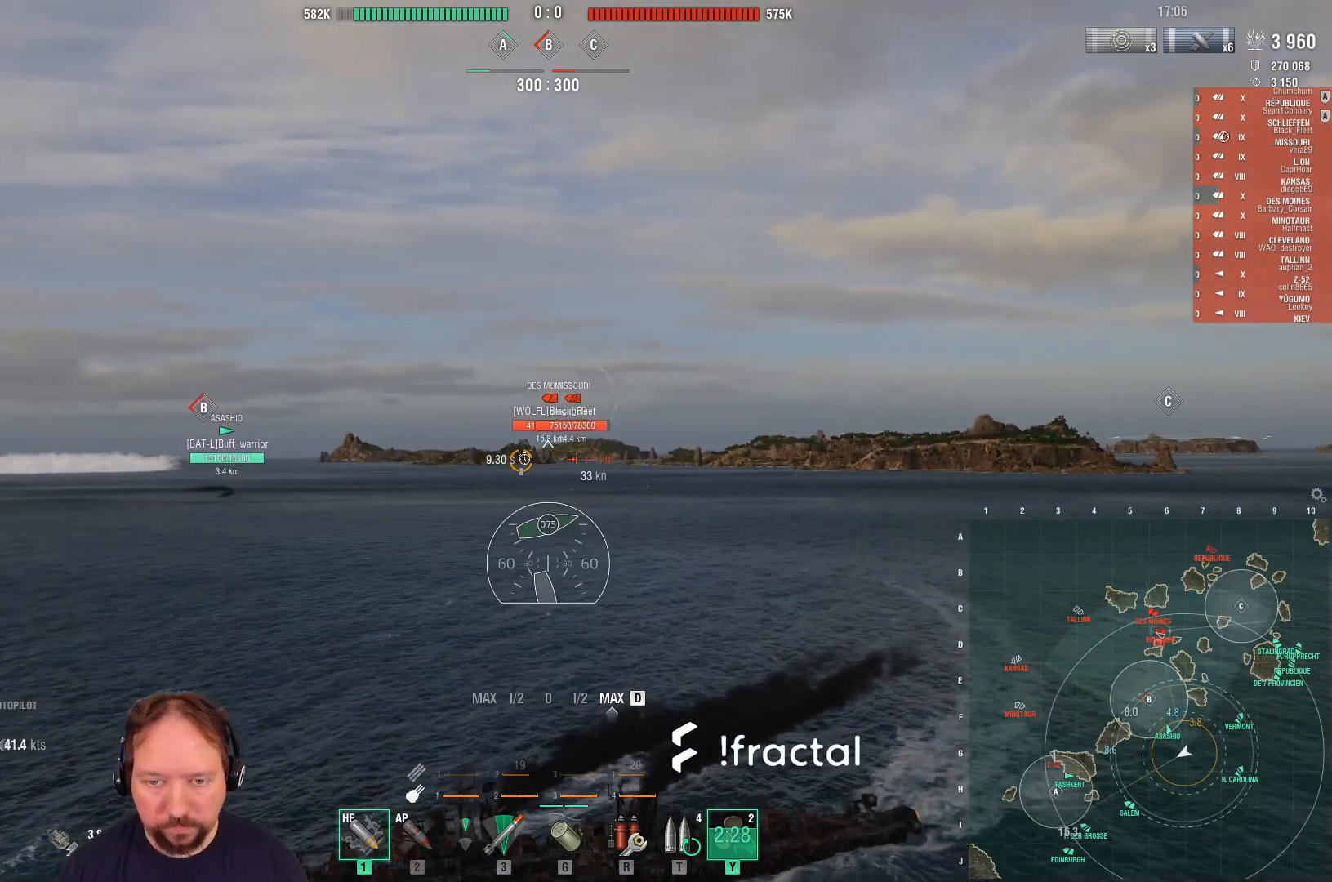
{"keys": ["d", "w"], "mouse": [], "mouse_move": "still", "events": [[167, "shift", "down"], [300, "shift", "up"]]}
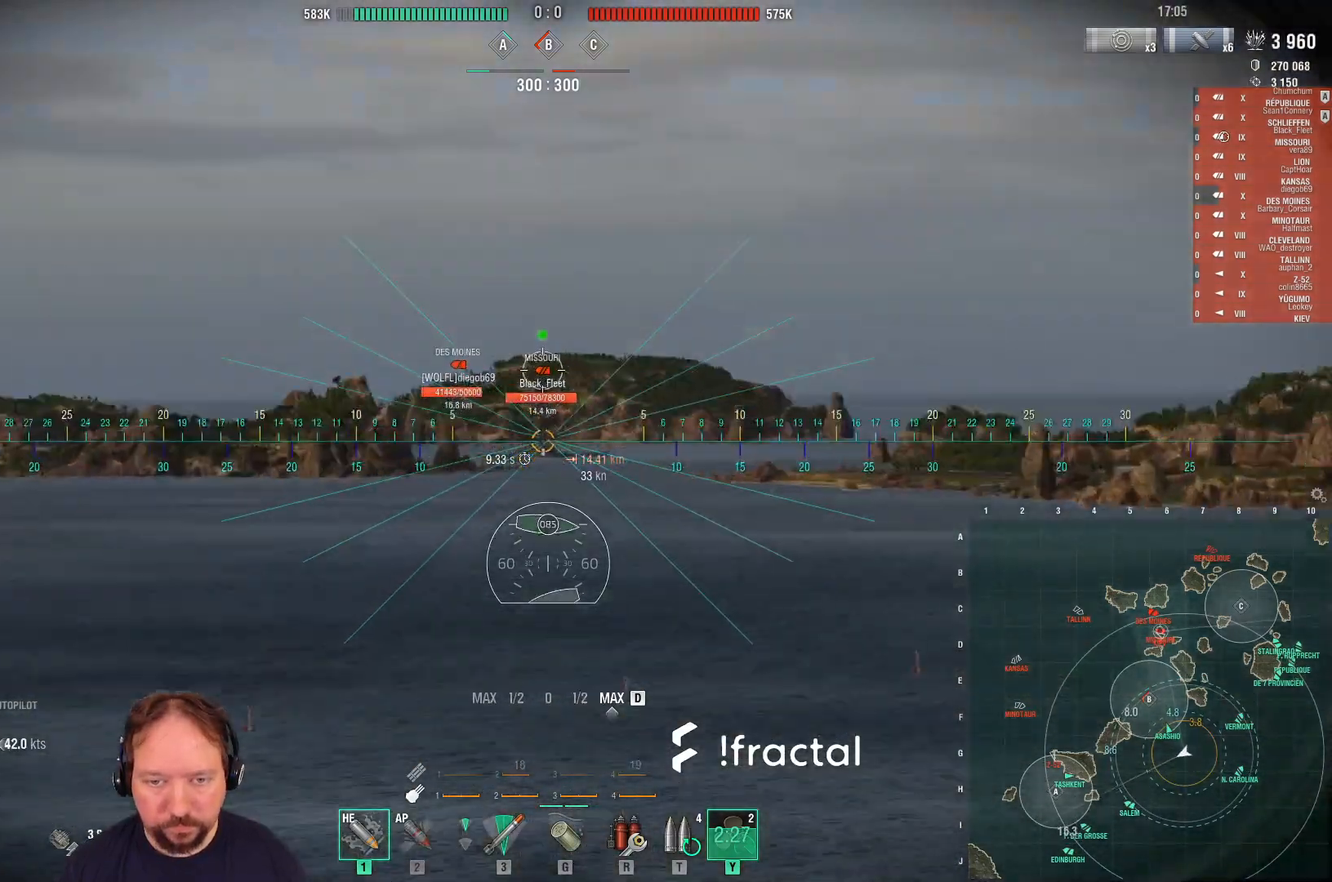
{"keys": ["d", "w"], "mouse": [], "mouse_move": "right", "events": []}
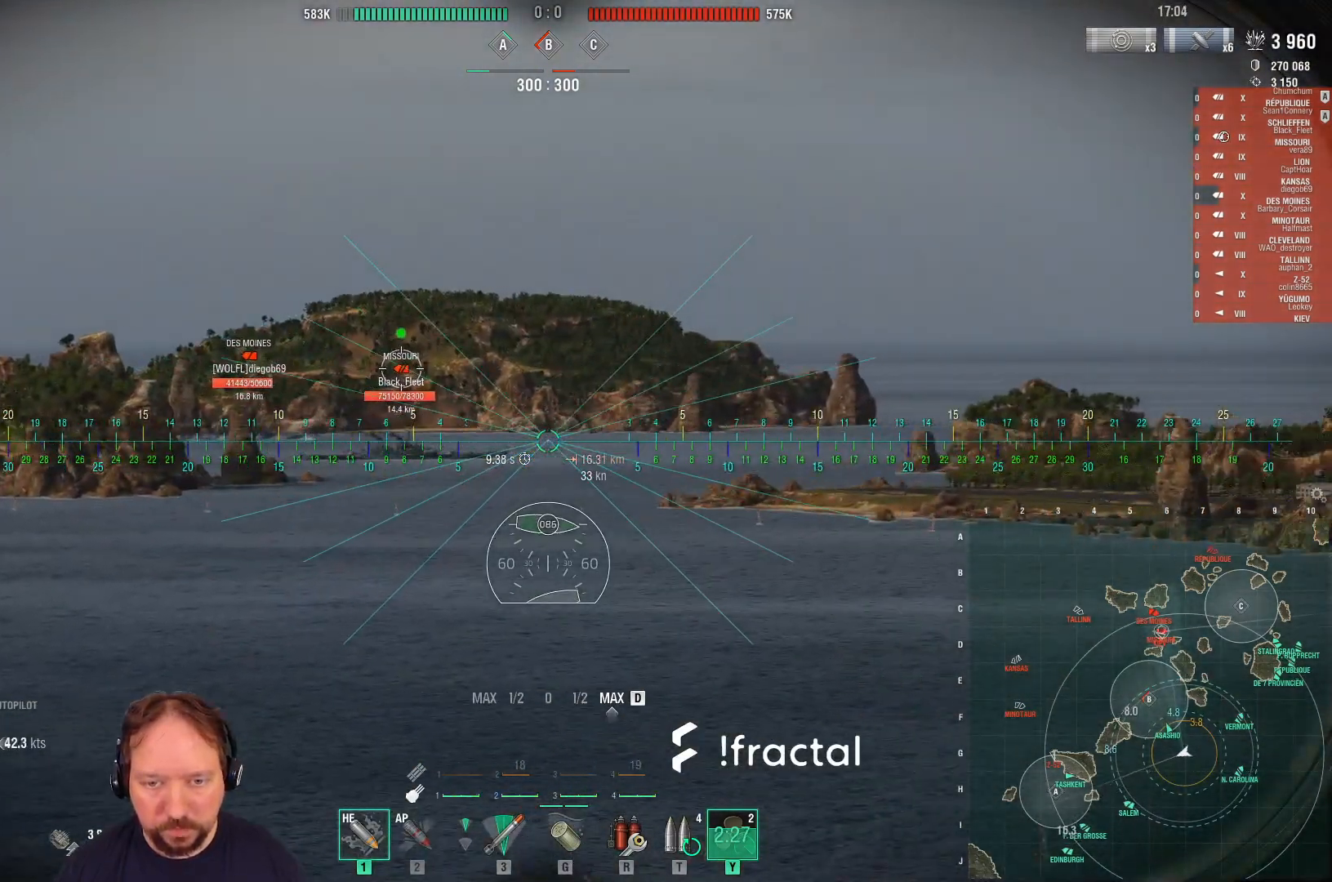
{"keys": ["d", "w"], "mouse": [], "mouse_move": "still", "events": [[183, "mouse_wheel", "down"], [333, "mouse_wheel", "up"]]}
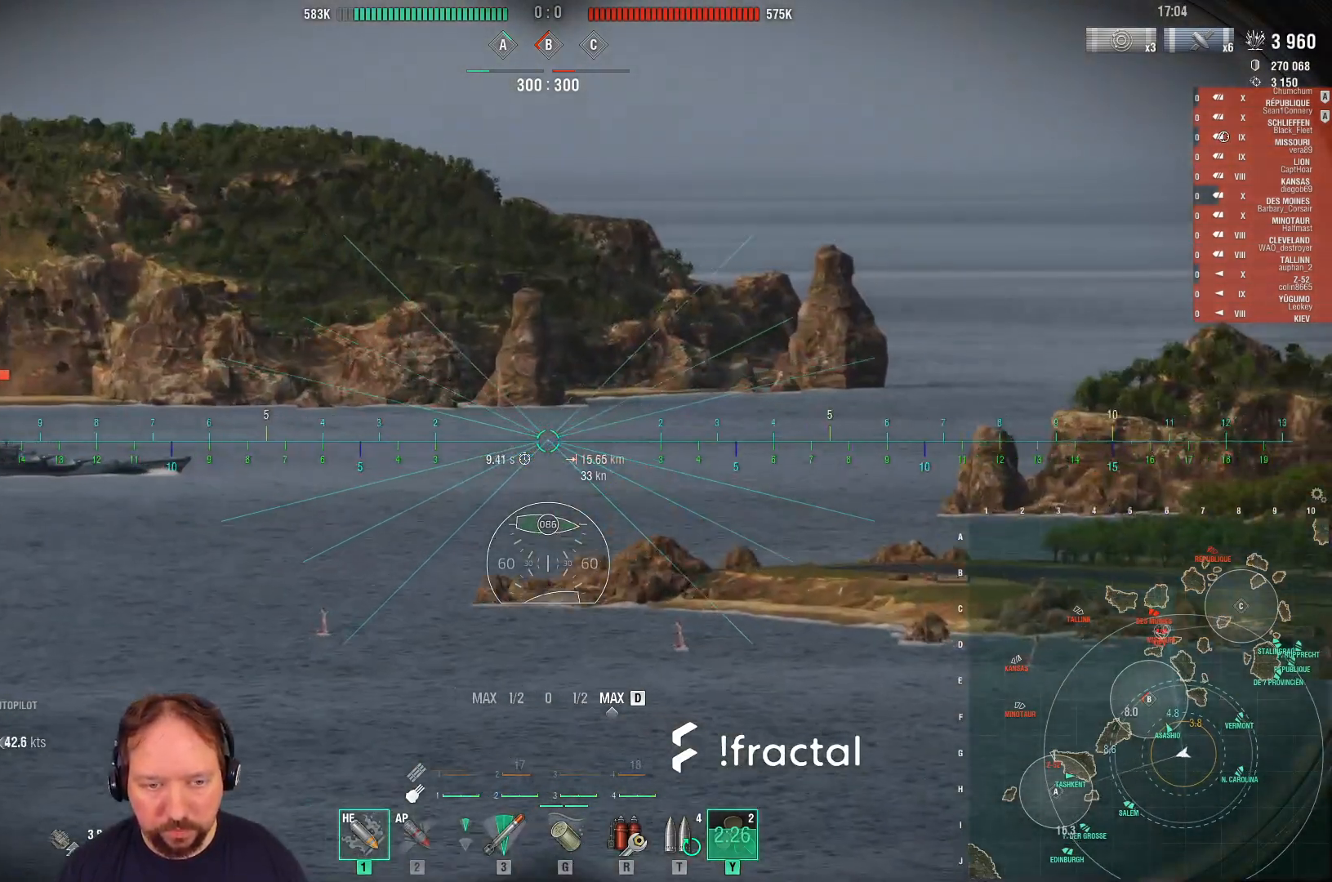
{"keys": ["d", "w"], "mouse": [], "mouse_move": "still", "events": []}
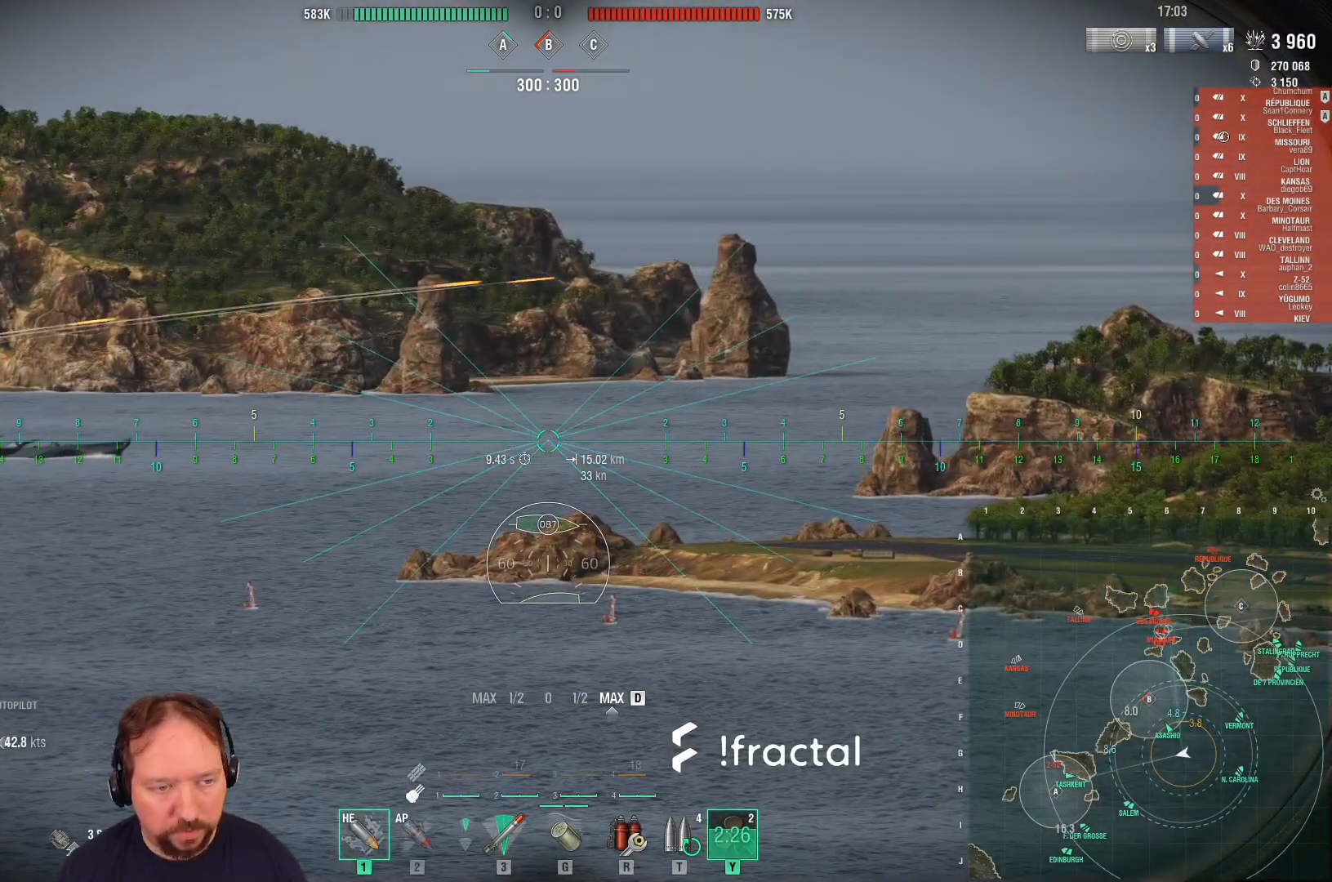
{"keys": ["d", "w"], "mouse": [], "mouse_move": "still", "events": [[217, "mouse_wheel", "down"], [267, "mouse_wheel", "up"]]}
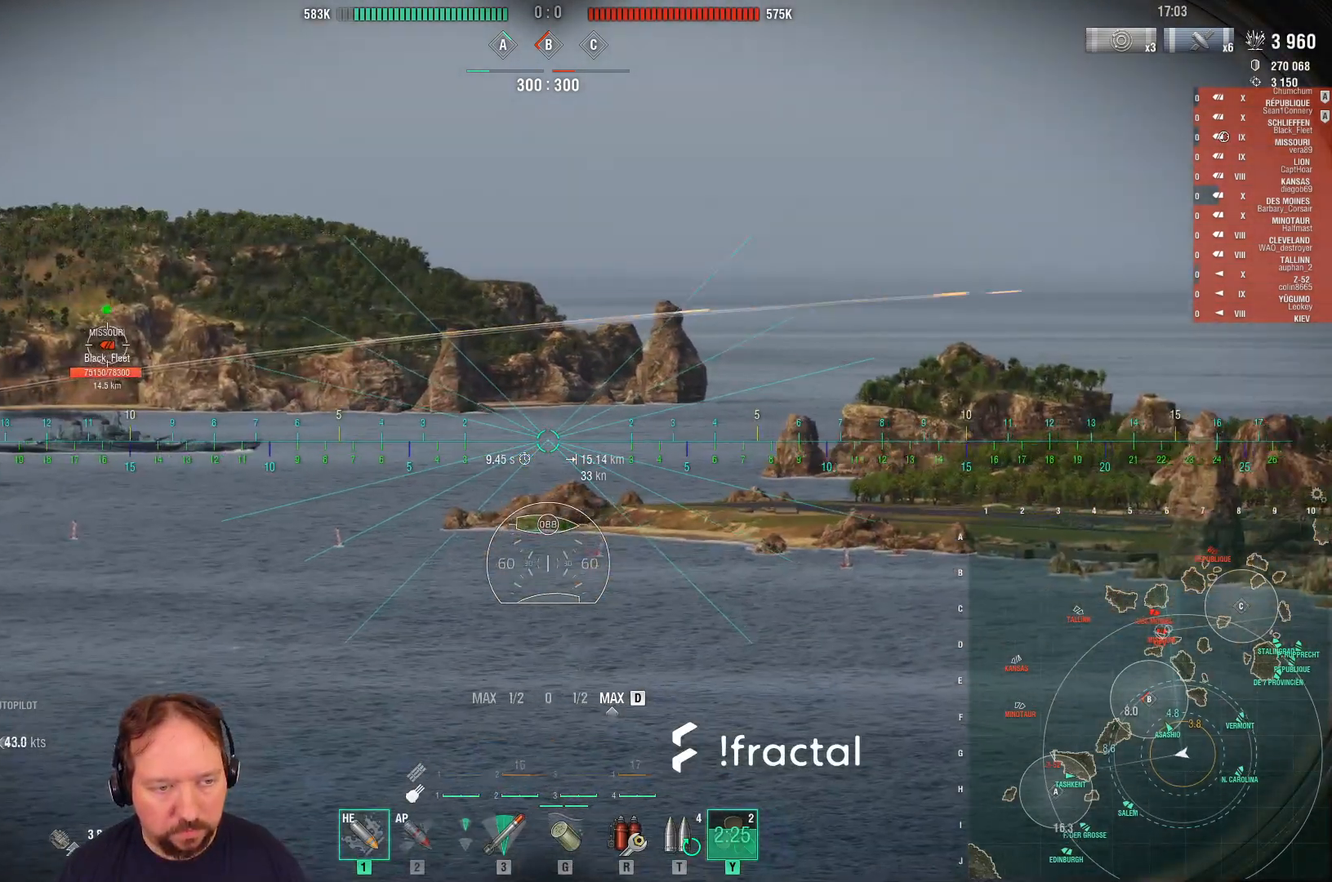
{"keys": ["d", "w"], "mouse": [], "mouse_move": "still", "events": []}
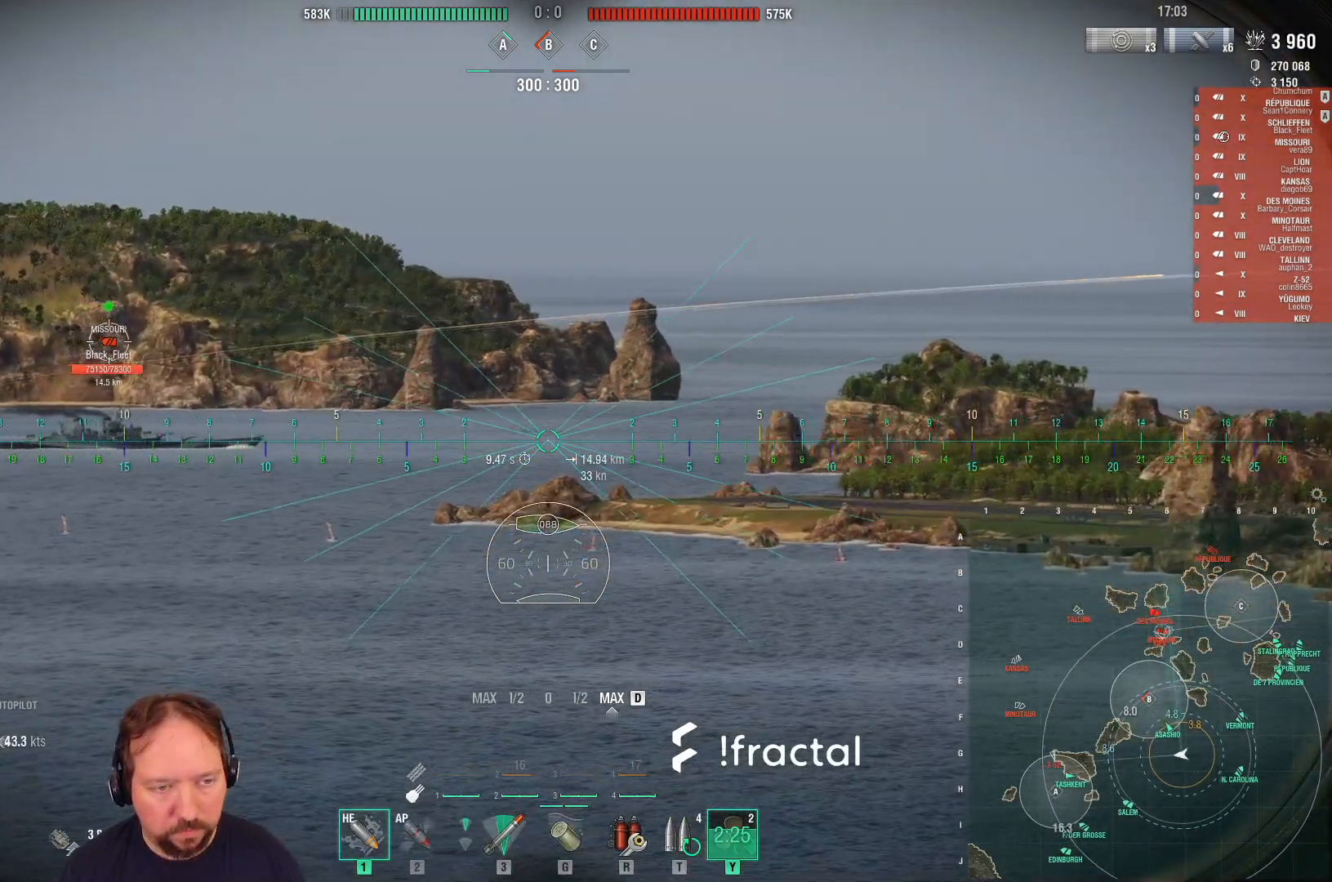
{"keys": ["d", "w"], "mouse": [], "mouse_move": "still", "events": [[250, "mouse_left", "down"], [350, "mouse_left", "up"], [400, "mouse_left", "down"], [483, "mouse_left", "up"]]}
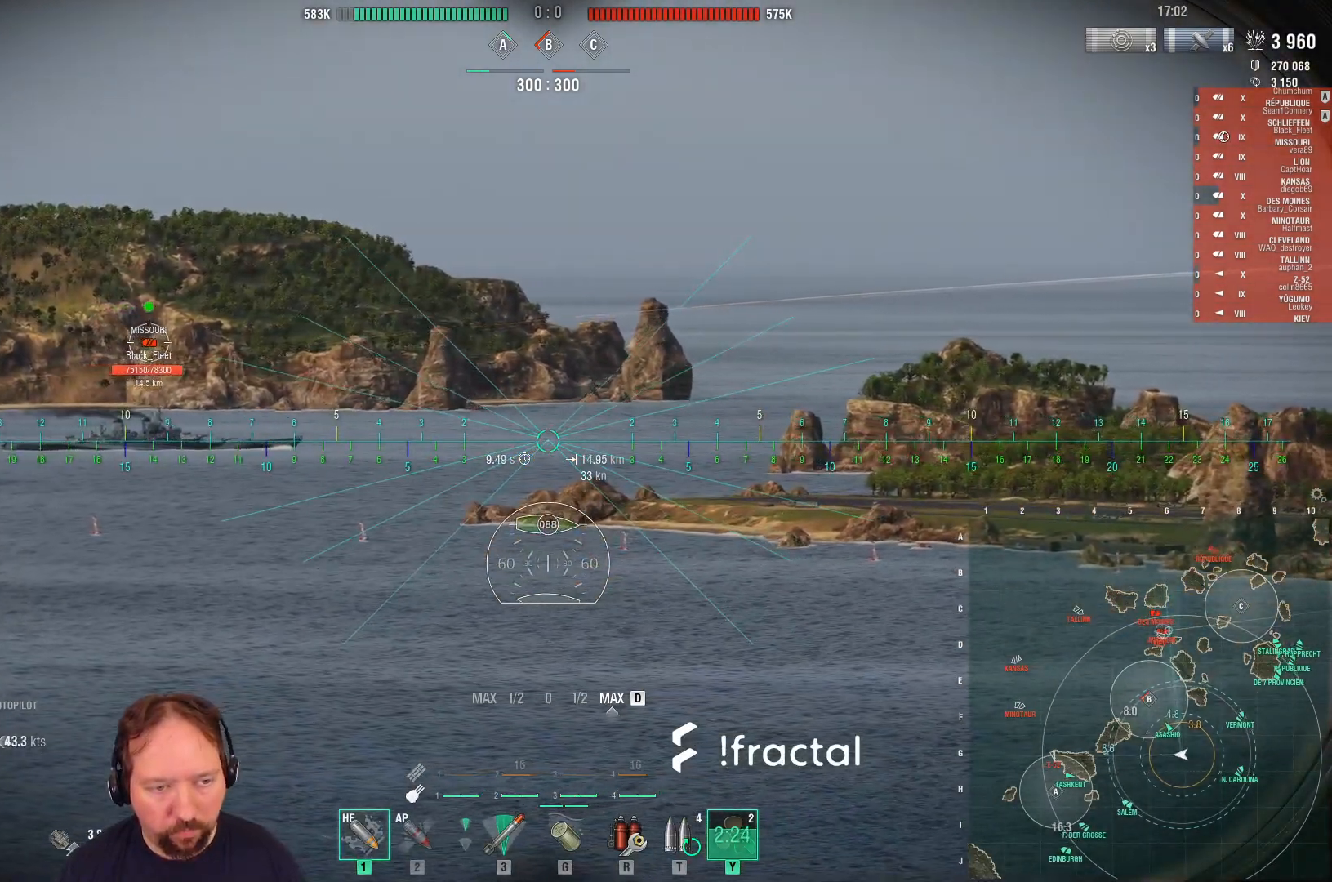
{"keys": ["d", "w"], "mouse": ["right"], "mouse_move": "still", "events": [[33, "mouse_left", "down"], [183, "mouse_left", "up"], [317, "mouse_right", "down"]]}
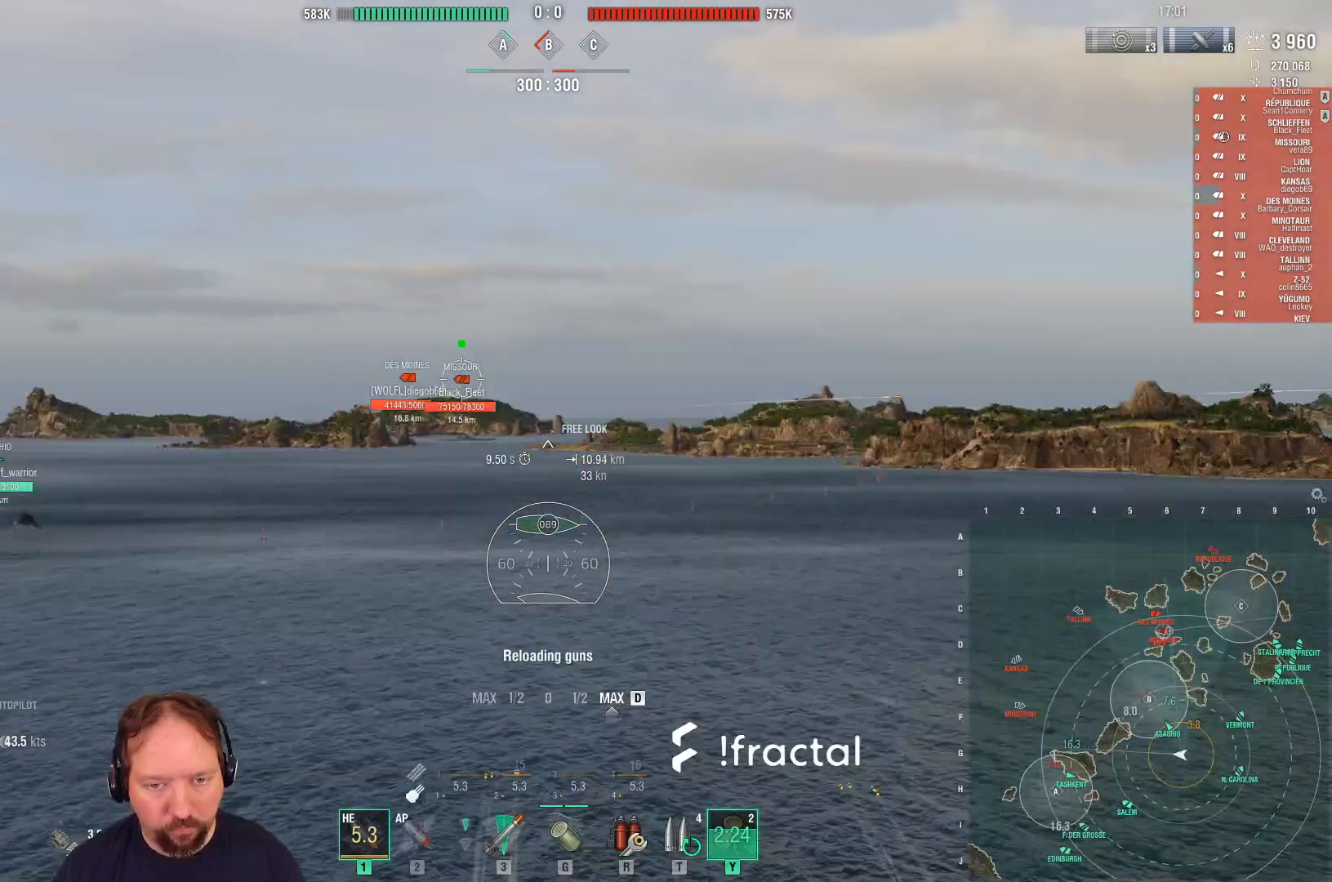
{"keys": ["w"], "mouse": ["right"], "mouse_move": "still", "events": [[283, "d", "up"]]}
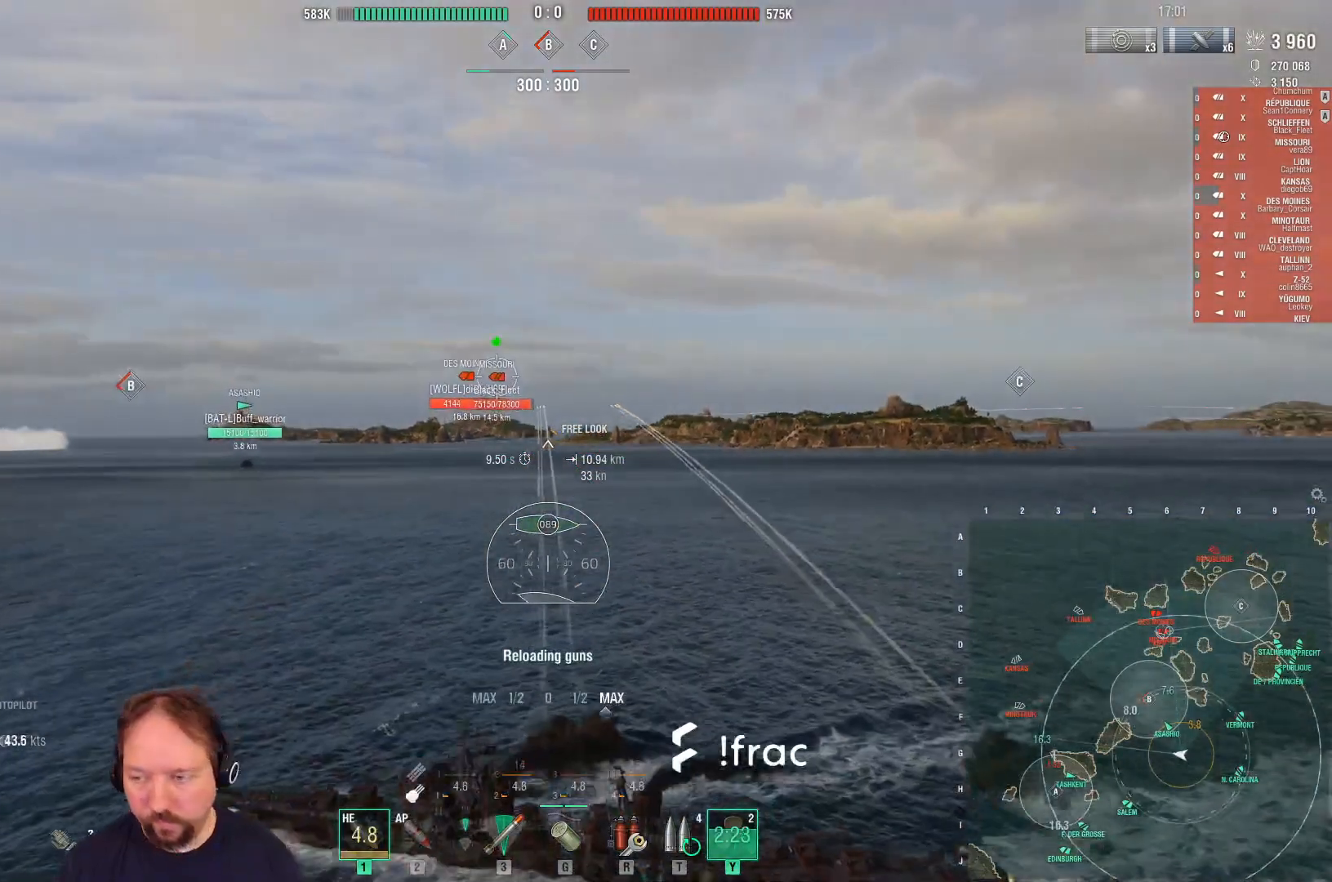
{"keys": ["w"], "mouse": ["right"], "mouse_move": "still", "events": []}
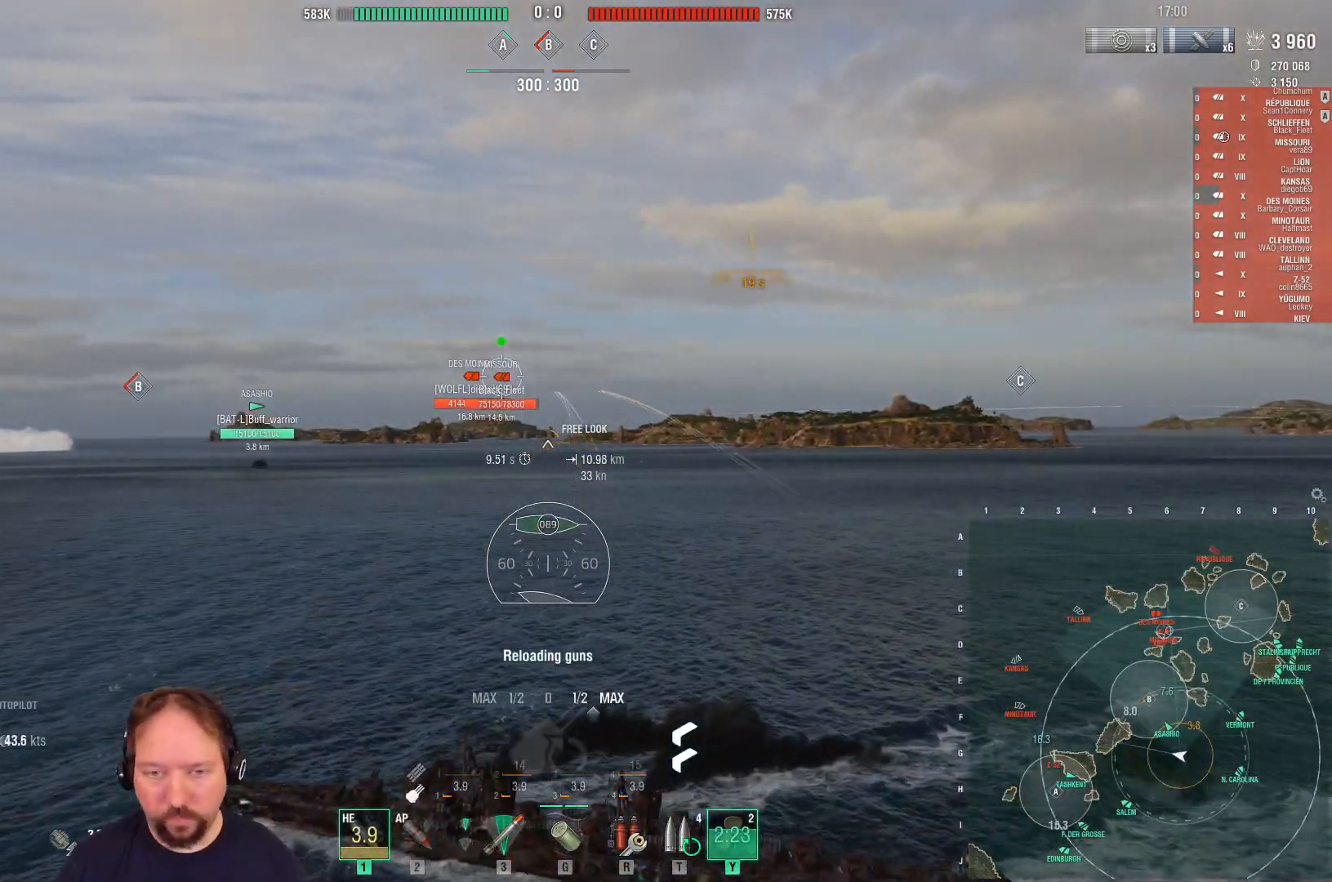
{"keys": ["w"], "mouse": ["right"], "mouse_move": "still", "events": [[83, "d", "down"], [450, "d", "up"]]}
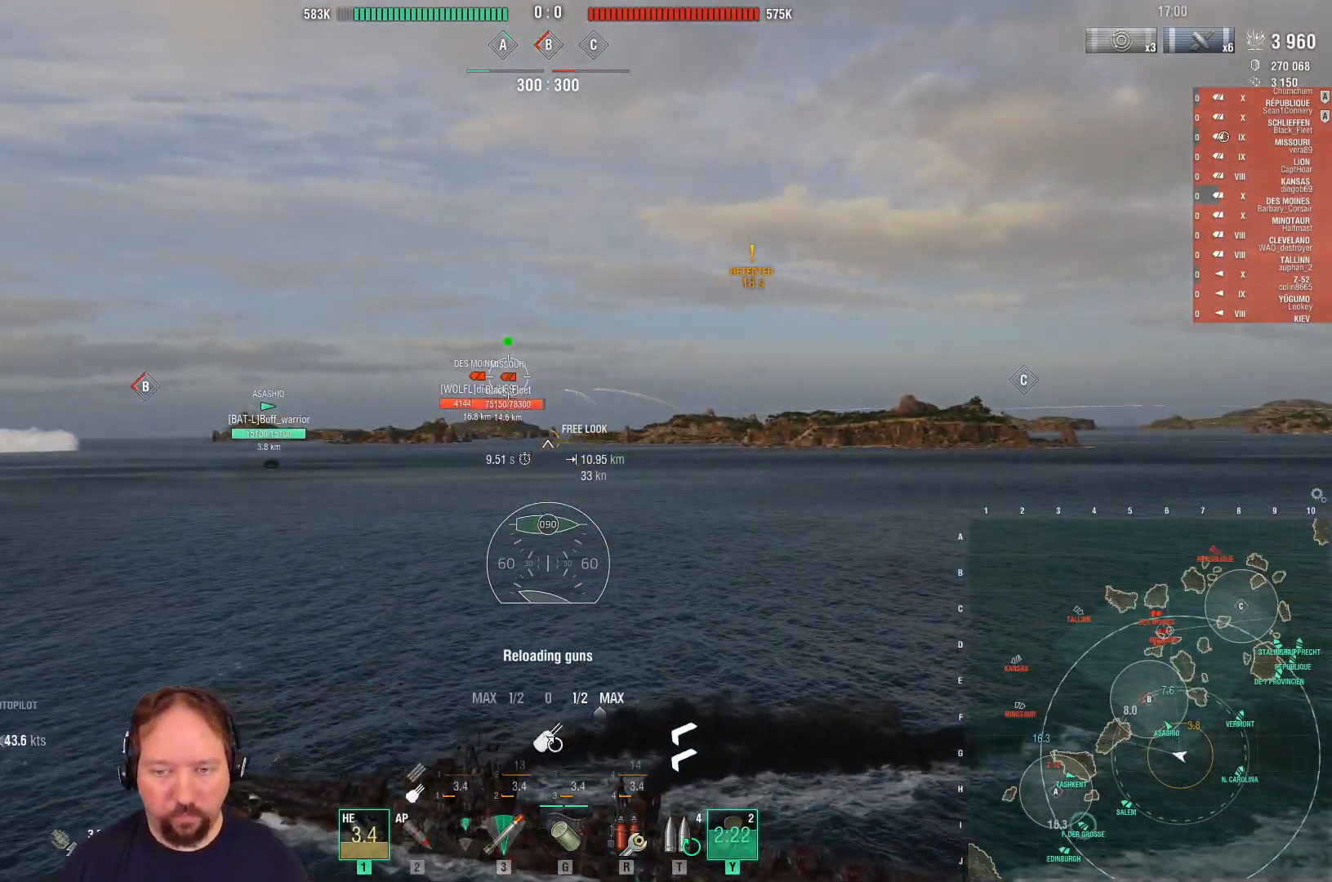
{"keys": ["d", "w"], "mouse": ["right"], "mouse_move": "still", "events": [[467, "d", "down"]]}
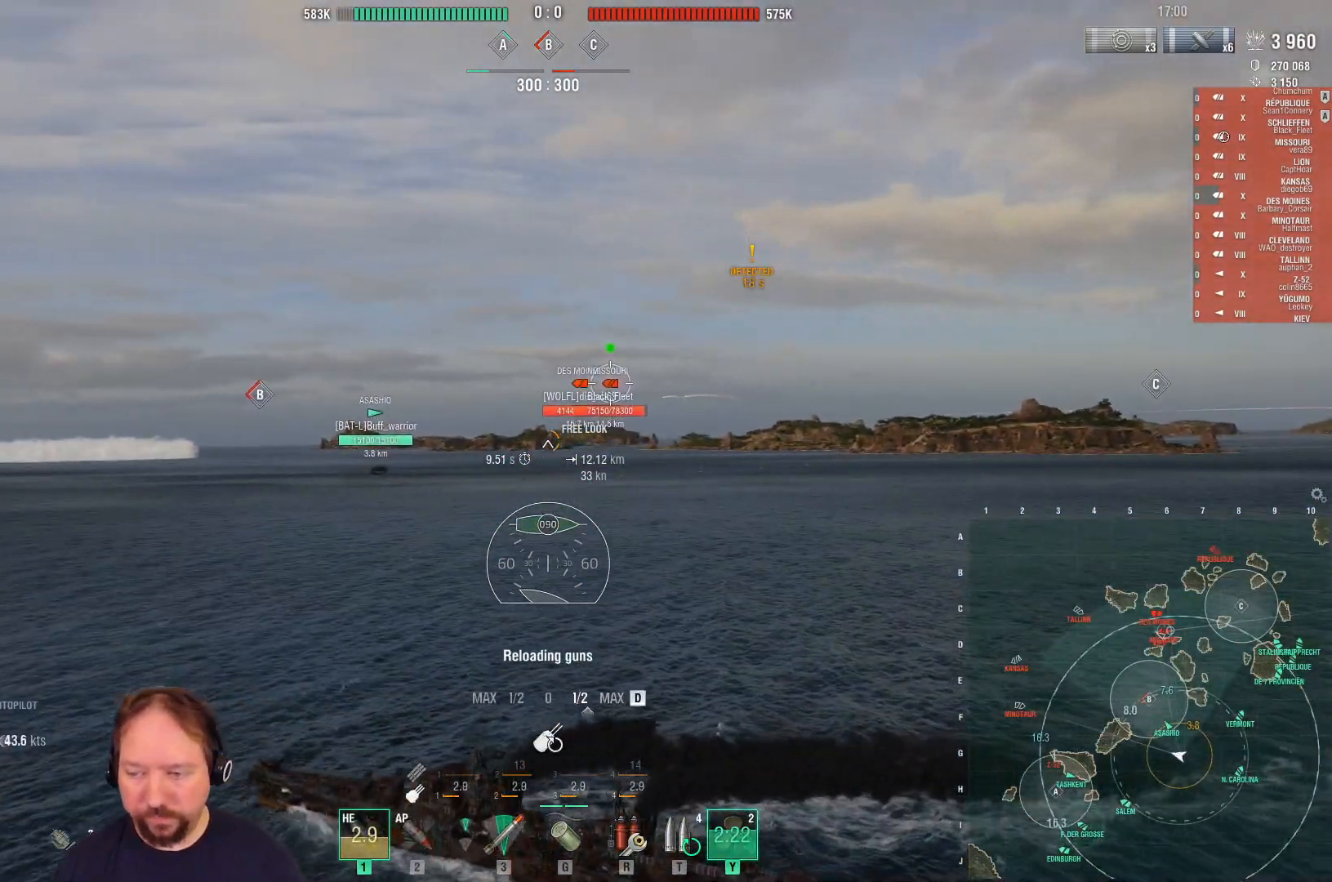
{"keys": ["w"], "mouse": ["right"], "mouse_move": "still", "events": [[250, "d", "up"]]}
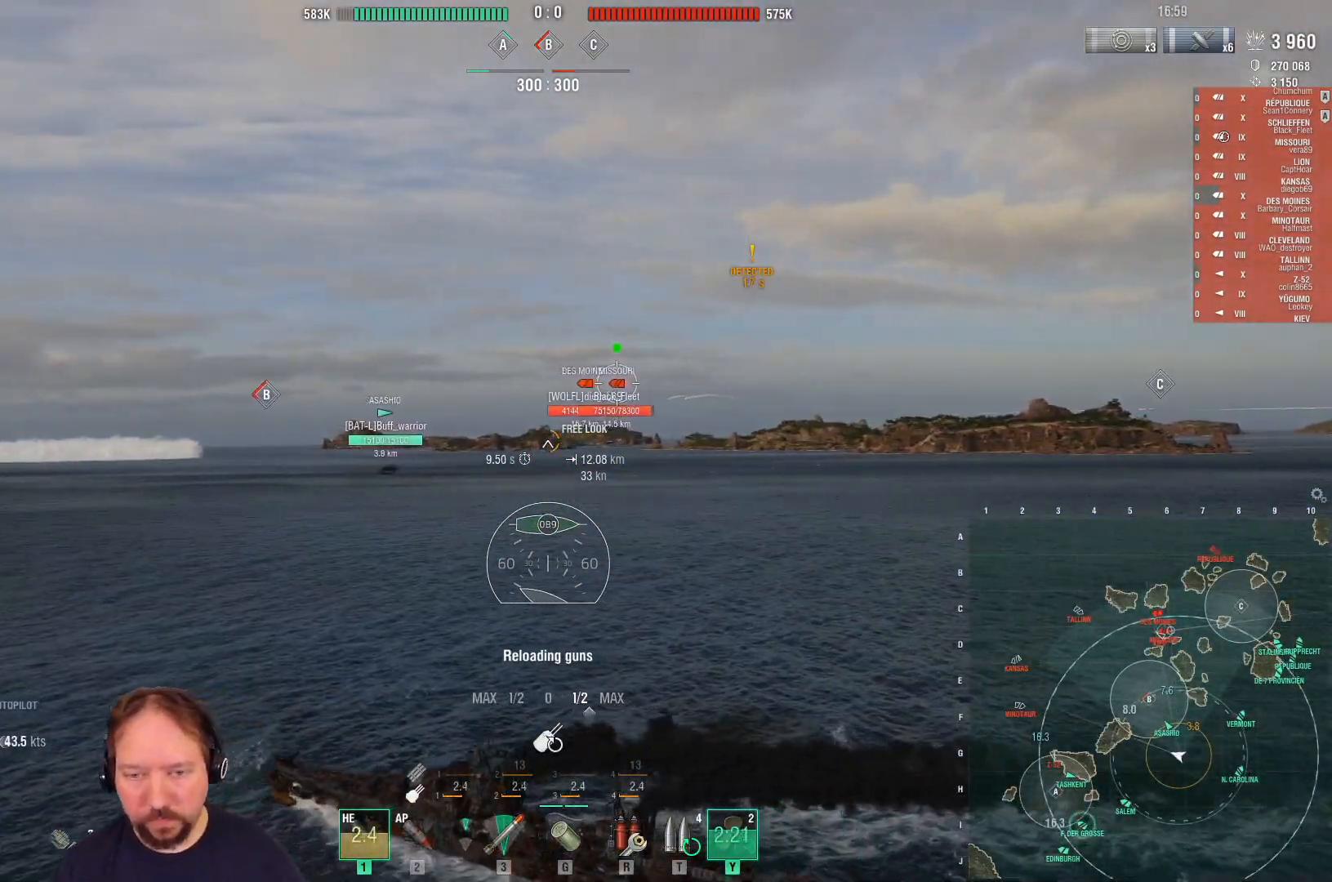
{"keys": ["d", "w"], "mouse": [], "mouse_move": "still", "events": [[317, "d", "down"], [450, "mouse_right", "up"]]}
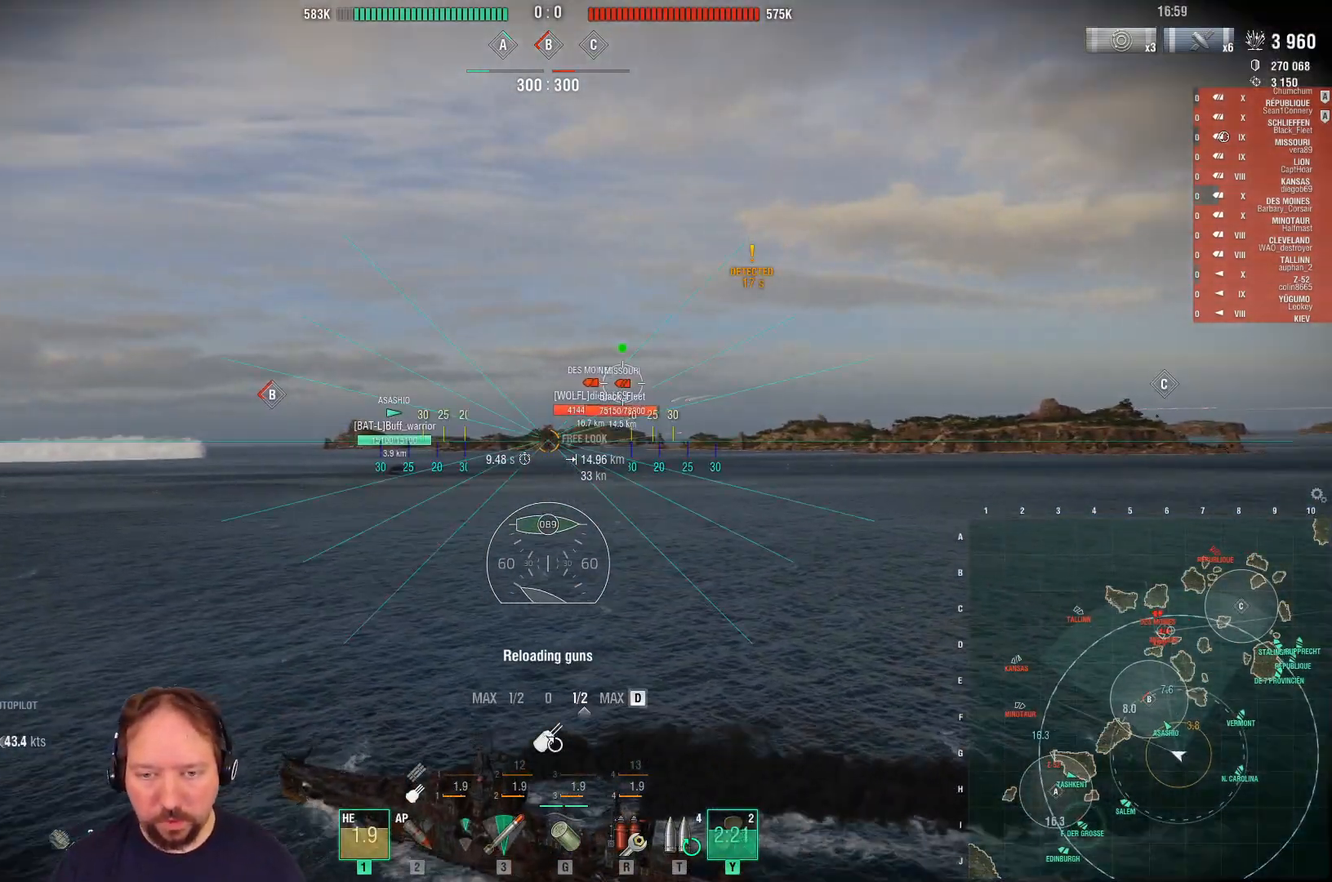
{"keys": ["w"], "mouse": [], "mouse_move": "still", "events": [[417, "d", "up"]]}
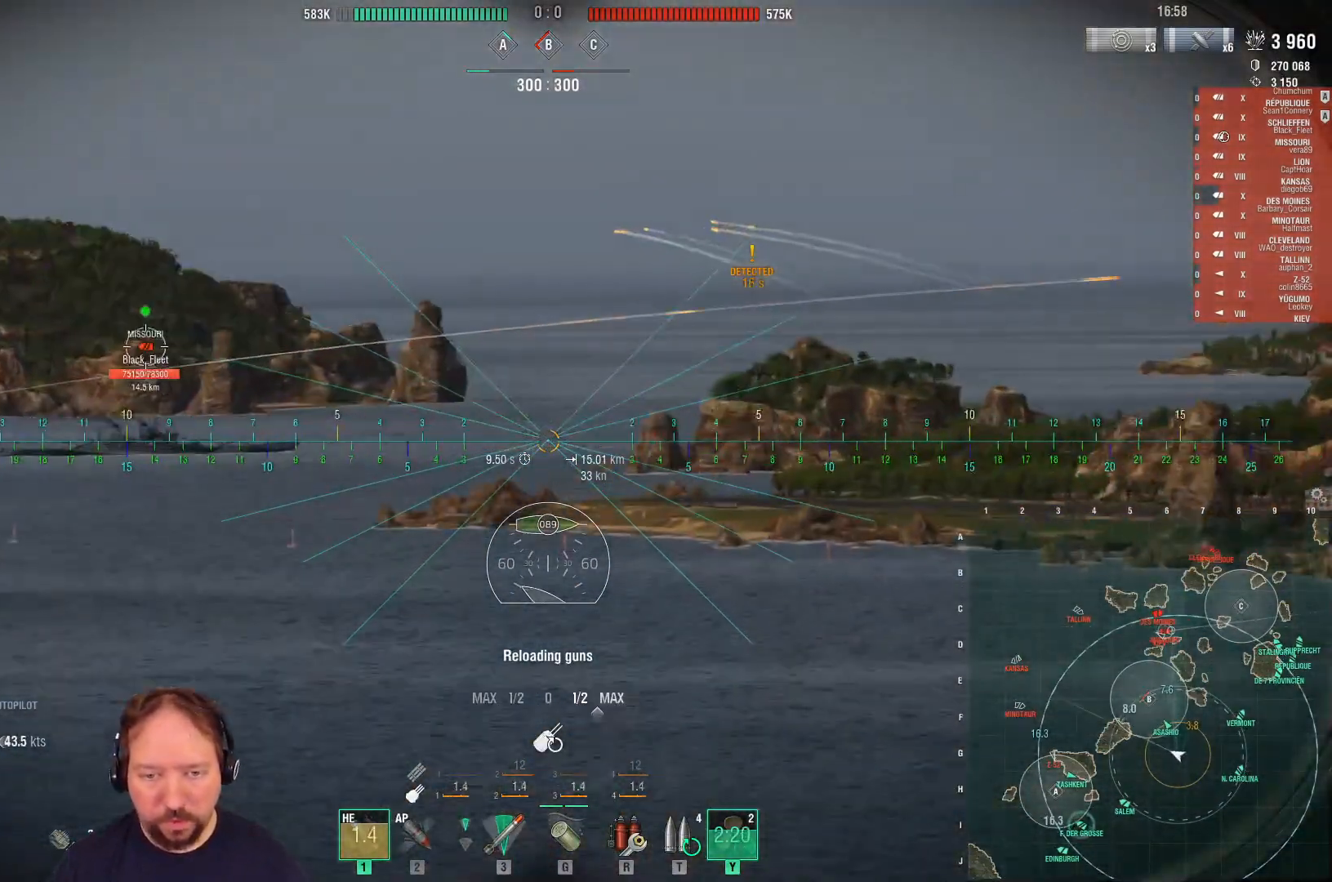
{"keys": ["w"], "mouse": [], "mouse_move": "still", "events": []}
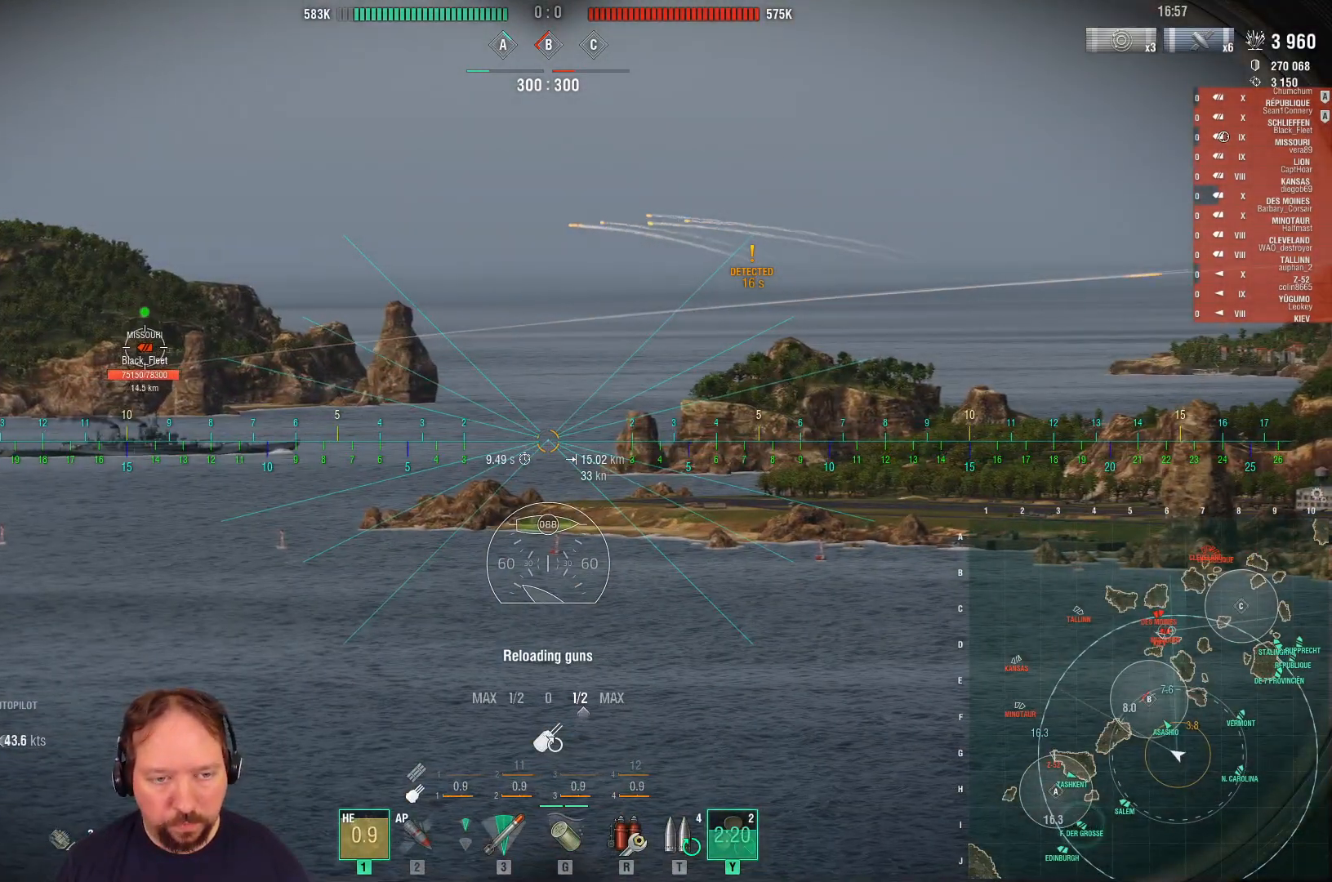
{"keys": ["w"], "mouse": [], "mouse_move": "still", "events": []}
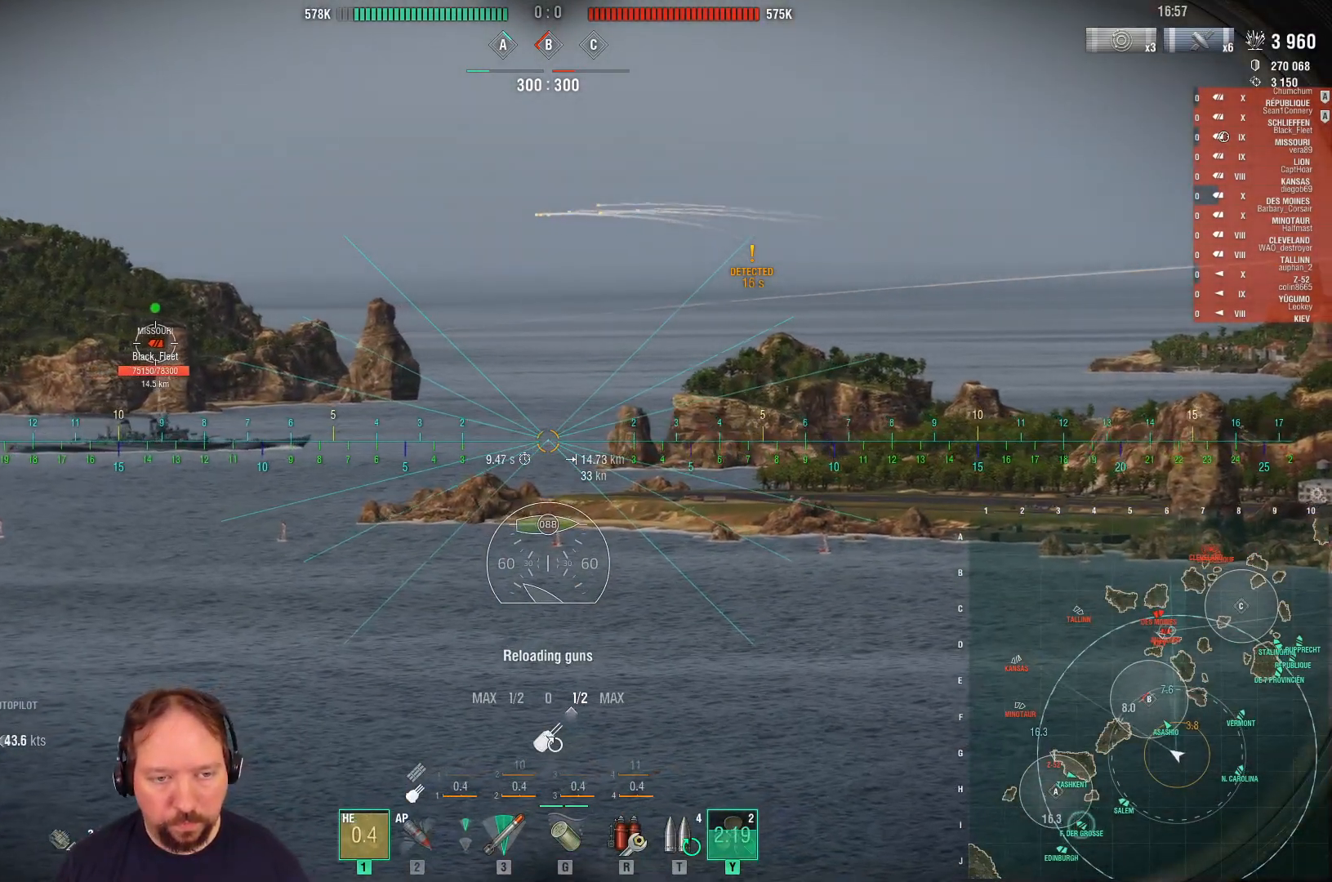
{"keys": ["w"], "mouse": [], "mouse_move": "still", "events": []}
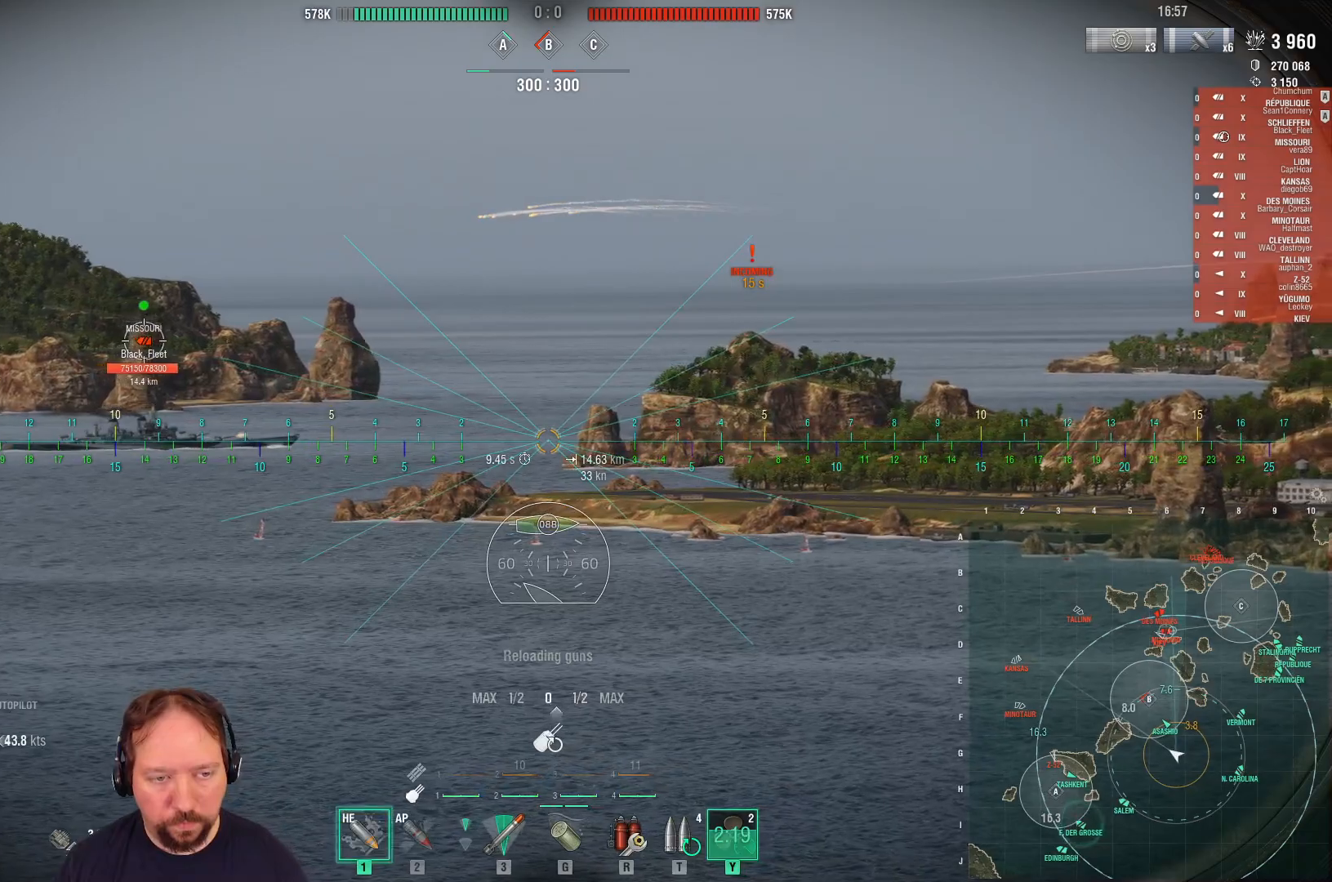
{"keys": ["w"], "mouse": ["left"], "mouse_move": "still", "events": [[167, "mouse_left", "down"], [200, "mouse_left", "up"], [300, "mouse_left", "down"], [400, "mouse_left", "up"], [433, "mouse_left", "down"]]}
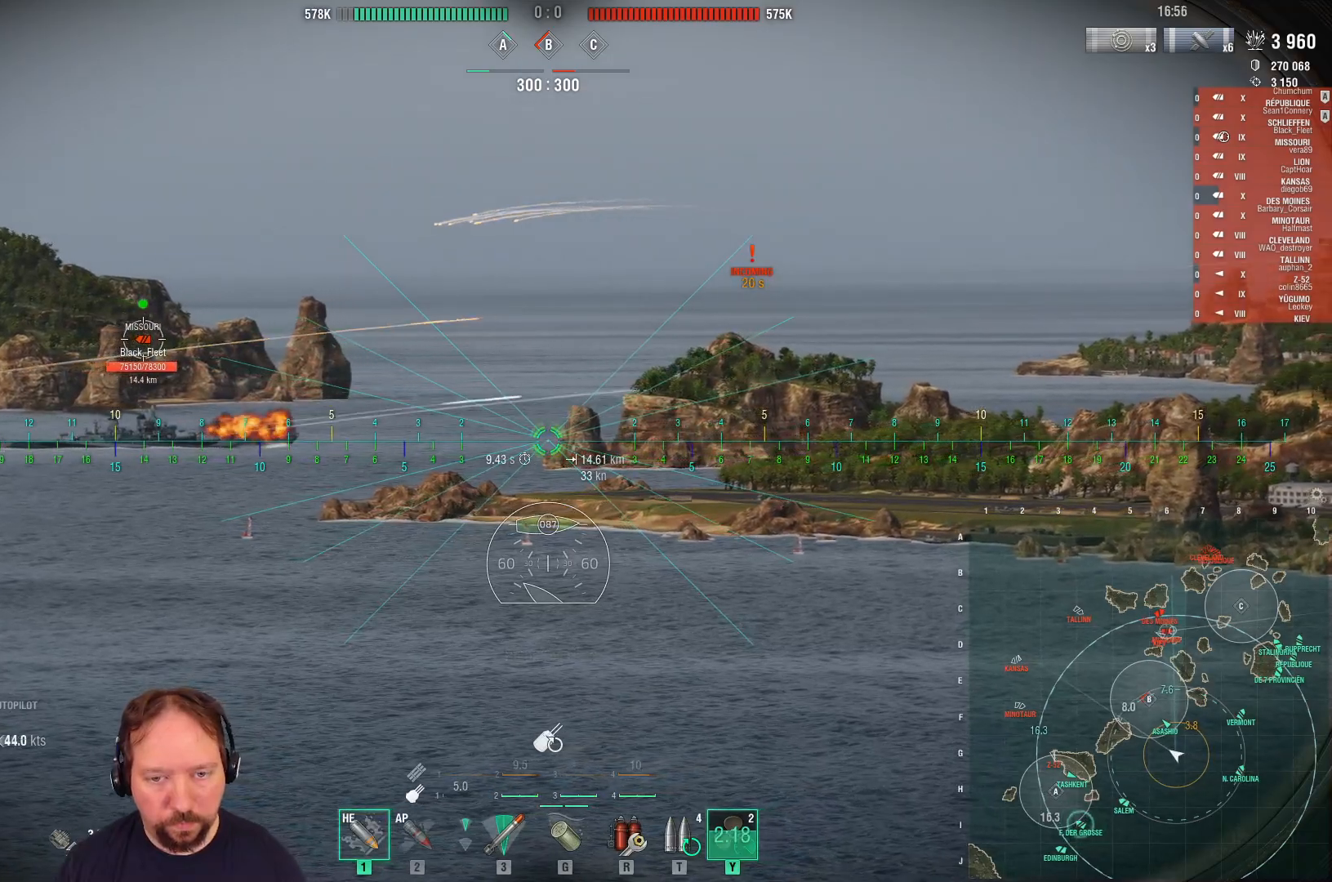
{"keys": ["w"], "mouse": ["right"], "mouse_move": "still", "events": [[33, "mouse_left", "up"], [133, "mouse_left", "down"], [217, "mouse_left", "up"], [417, "mouse_right", "down"]]}
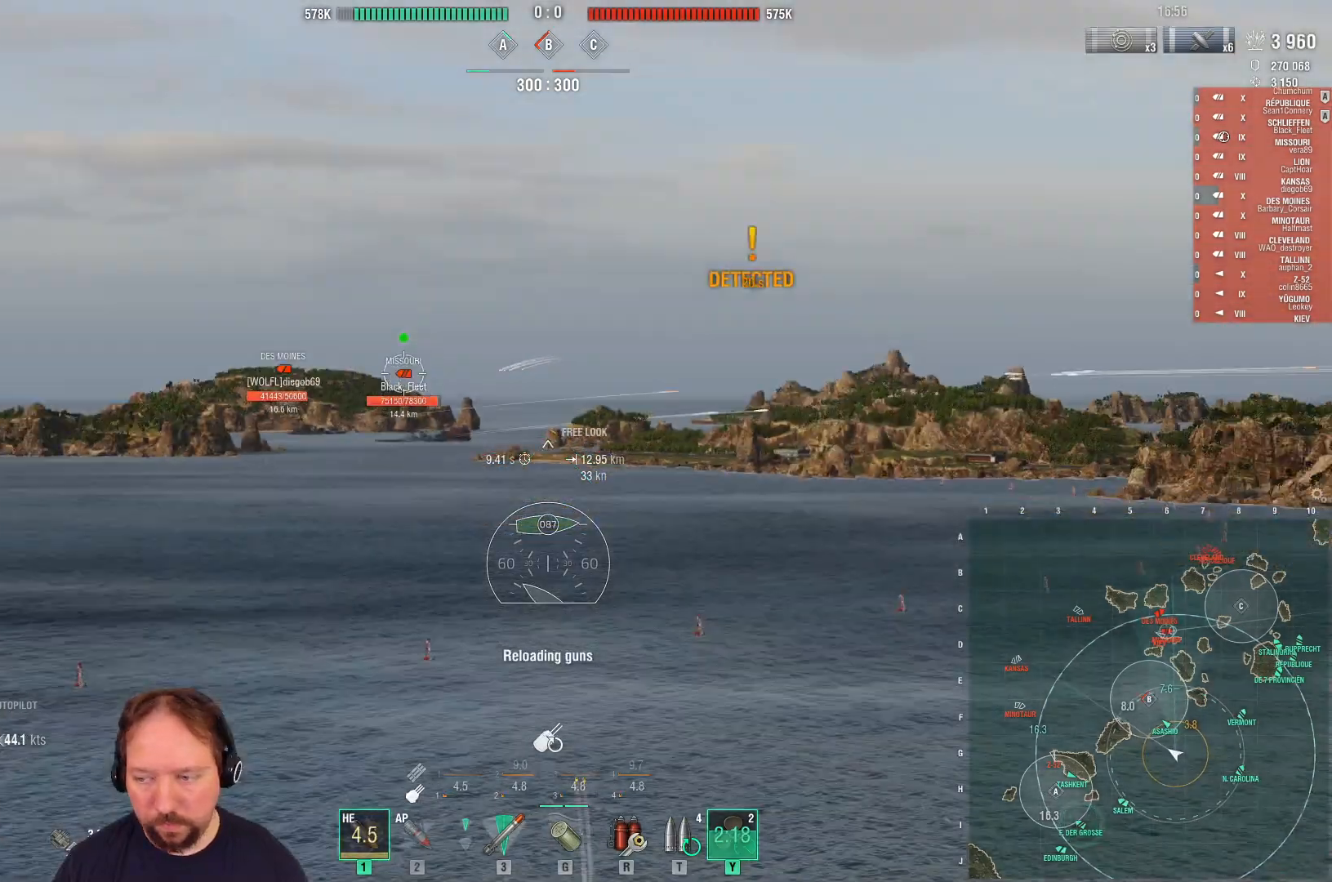
{"keys": ["w"], "mouse": ["right"], "mouse_move": "left", "events": []}